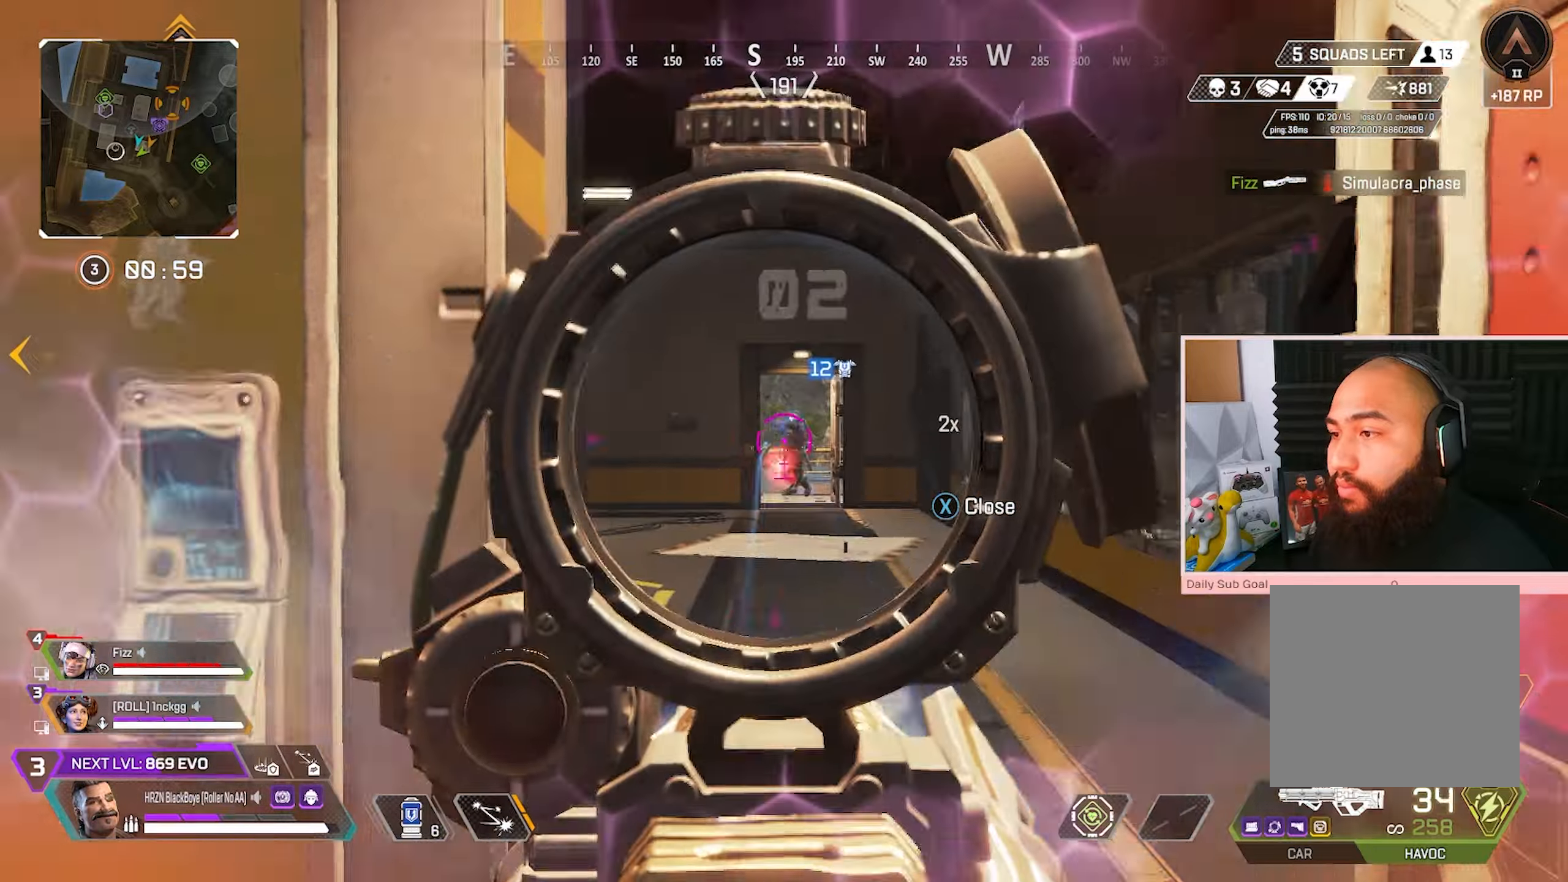
Gameplay with a controller (Xbox layout); each line is a JSON object with the inputs held at the frame after it. "events" lists button and stick changes between this image and that frame as [ms after this image, input, new state], when the widget could be followed in between.
{"buttons": ["L2", "R2"], "left_stick": "right", "right_stick": "center", "events": [[167, "left_stick", "up-left"], [250, "left_stick", "up-right"], [300, "left_stick", "up-left"], [433, "left_stick", "up-right"], [500, "left_stick", "right"]]}
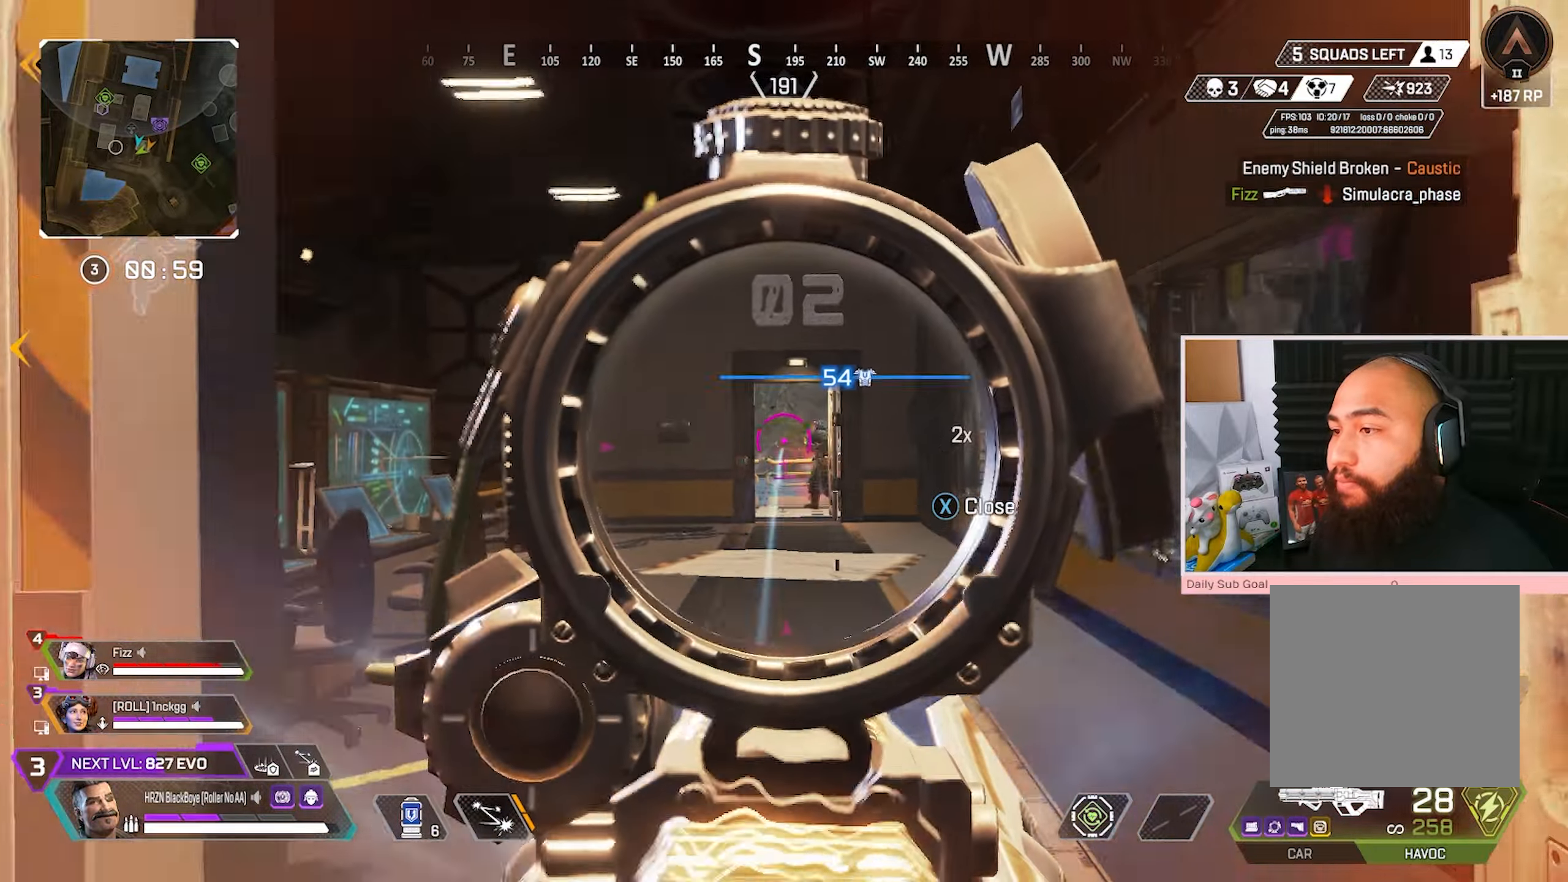
{"buttons": ["L2", "R2"], "left_stick": "down-left", "right_stick": "center", "events": [[117, "left_stick", "left"], [167, "left_stick", "down-left"], [350, "left_stick", "center"], [417, "R2", "up"], [417, "left_stick", "down"], [500, "R2", "down"], [500, "left_stick", "down-left"]]}
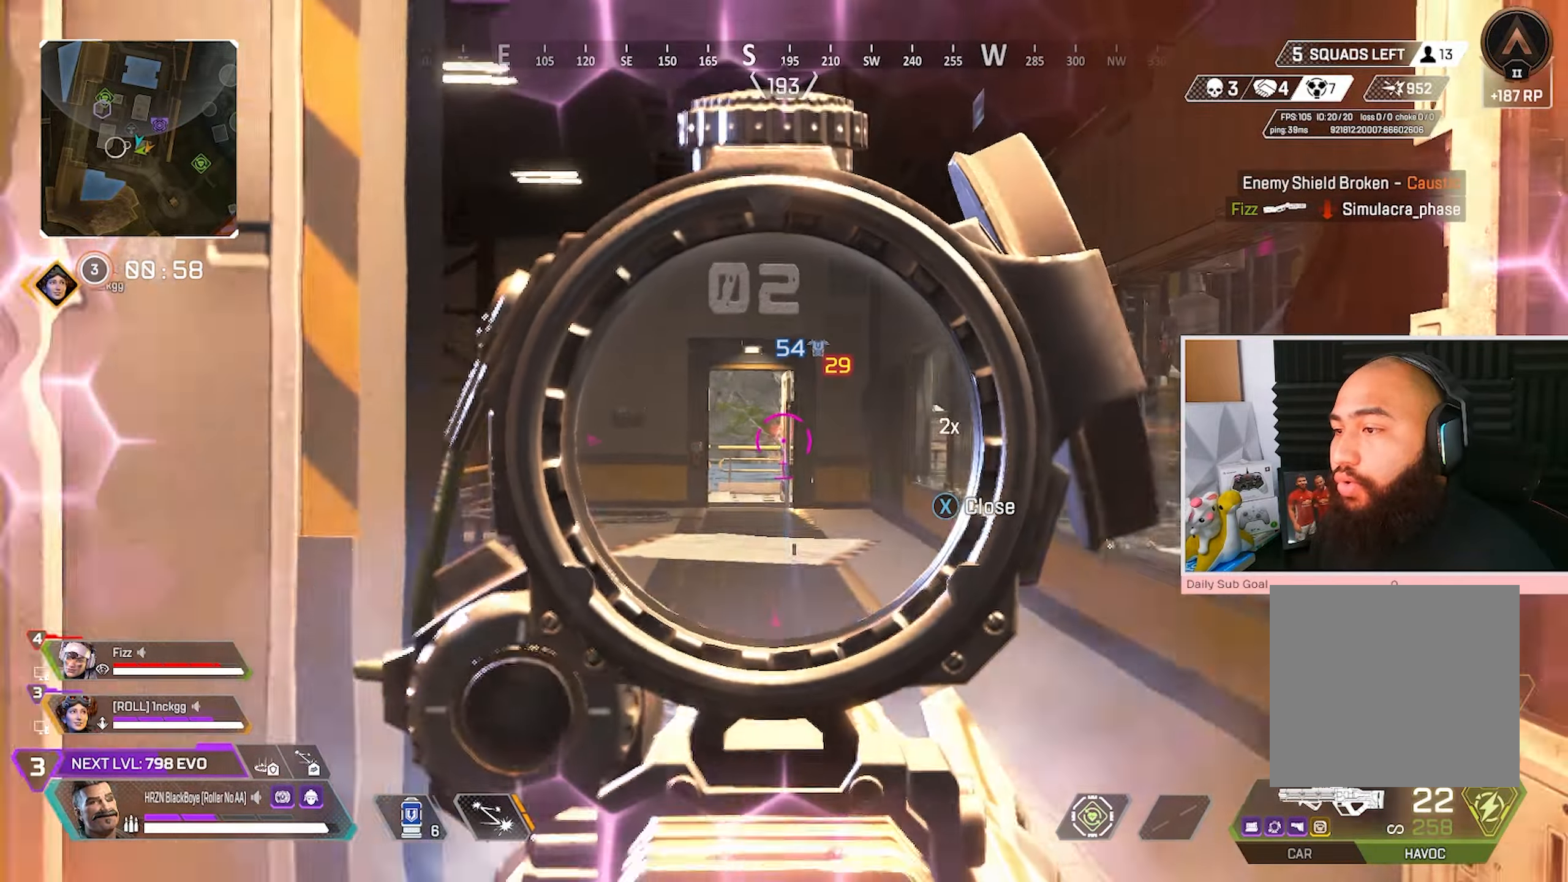
{"buttons": ["L2"], "left_stick": "down-right", "right_stick": "center", "events": [[150, "left_stick", "down-right"], [250, "left_stick", "down-left"], [433, "left_stick", "down-right"], [450, "R2", "up"]]}
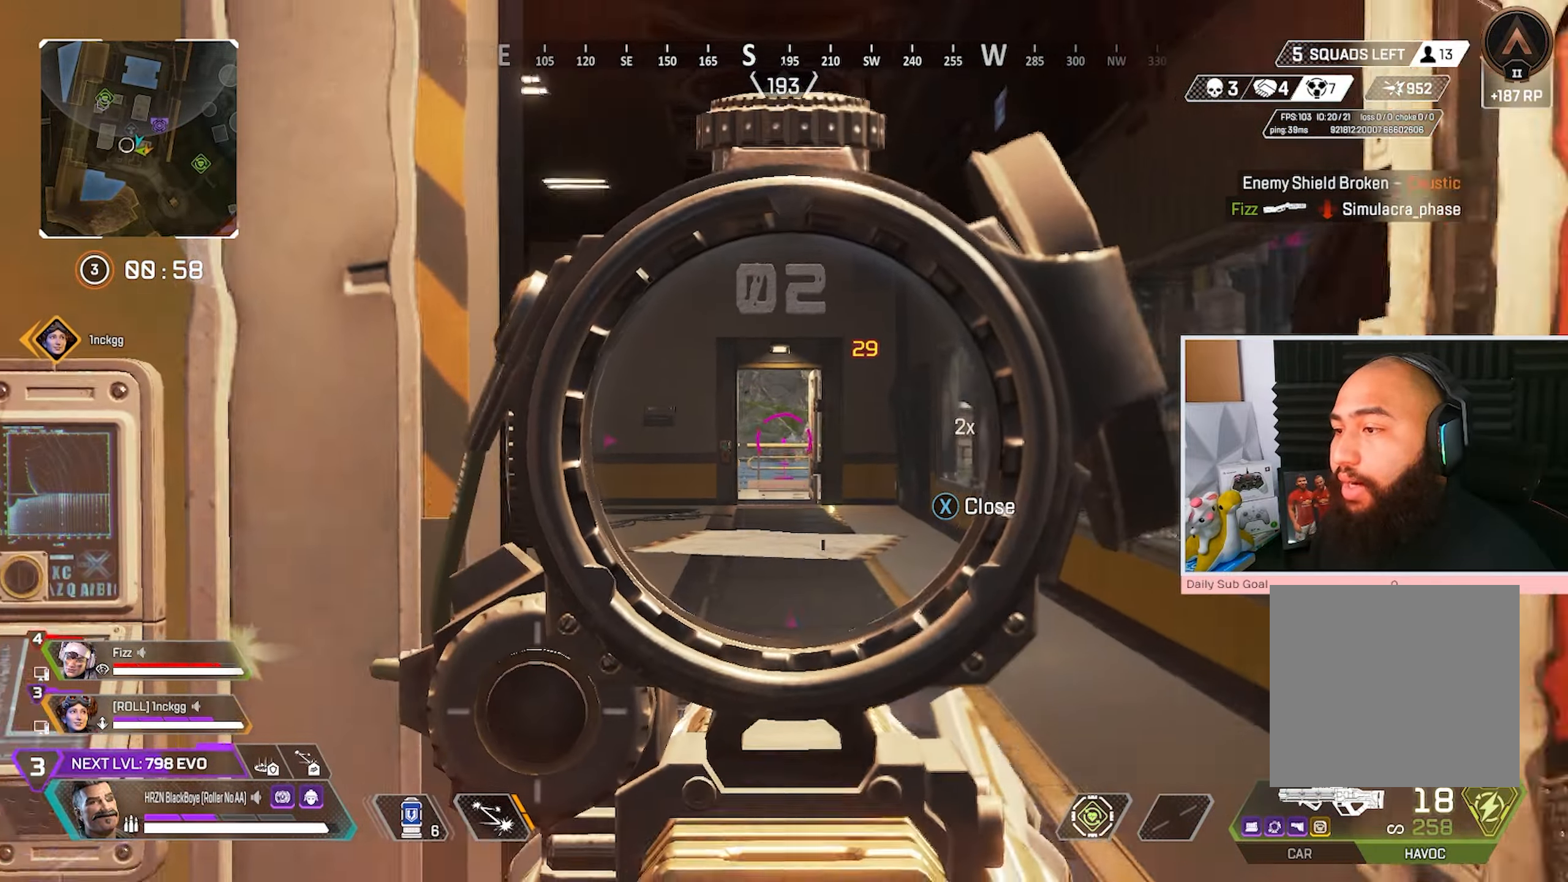
{"buttons": ["L3"], "left_stick": "up-right", "right_stick": "center", "events": [[33, "left_stick", "down"], [100, "L2", "up"], [133, "Y", "down"], [200, "left_stick", "down-right"], [200, "right_stick", "right"], [250, "Y", "up"], [333, "left_stick", "up-right"], [383, "L3", "down"], [417, "right_stick", "center"]]}
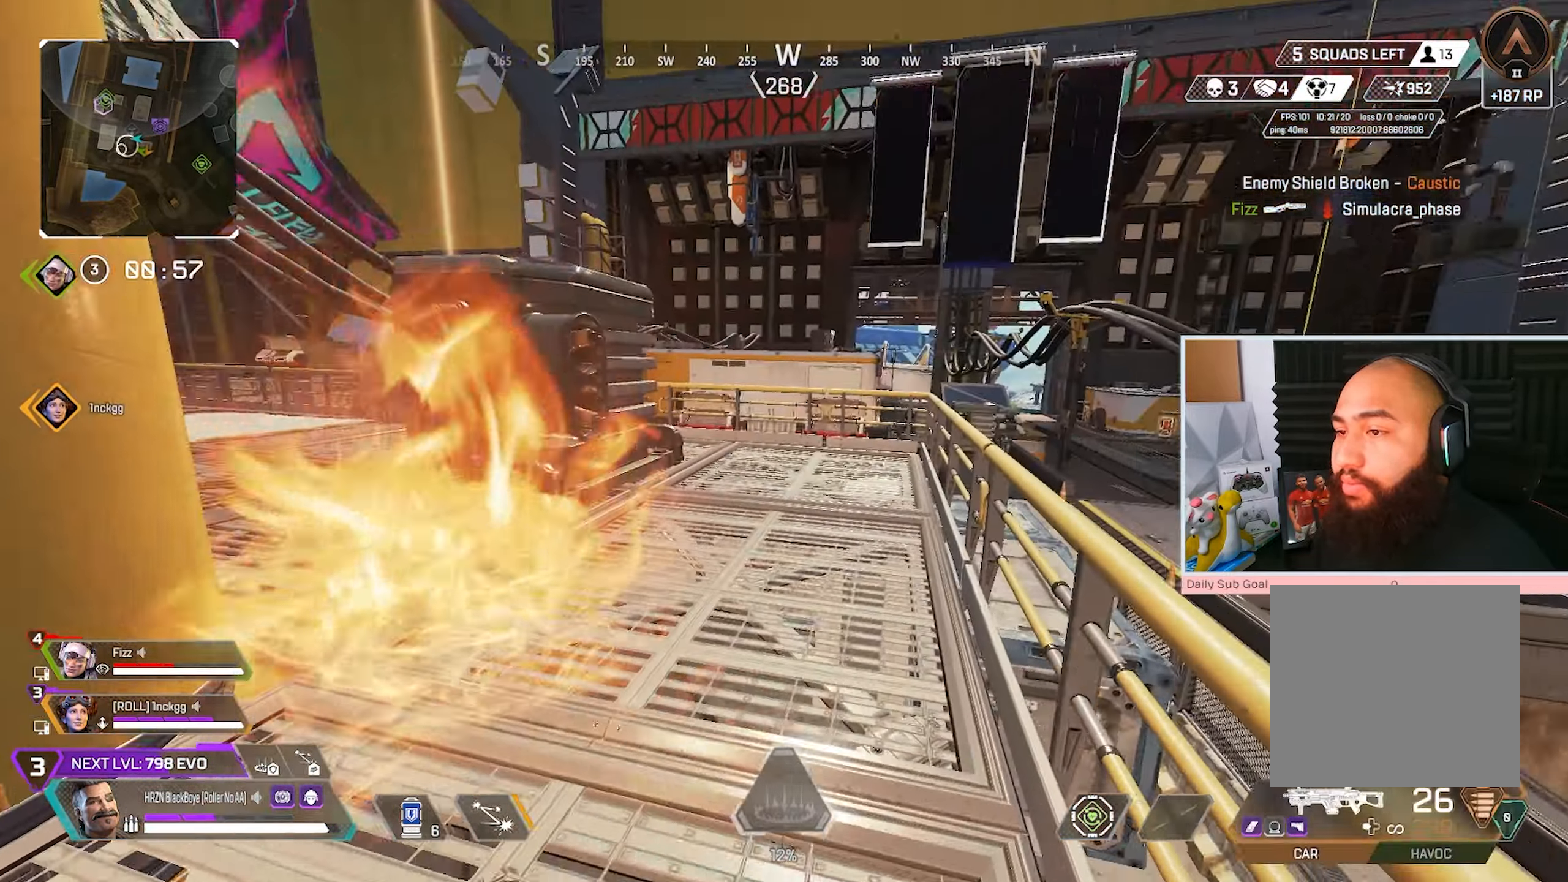
{"buttons": [], "left_stick": "down-right", "right_stick": "center", "events": [[117, "right_stick", "left"], [150, "R3", "down"], [183, "L3", "up"], [267, "left_stick", "down-right"], [300, "R3", "up"], [367, "right_stick", "center"]]}
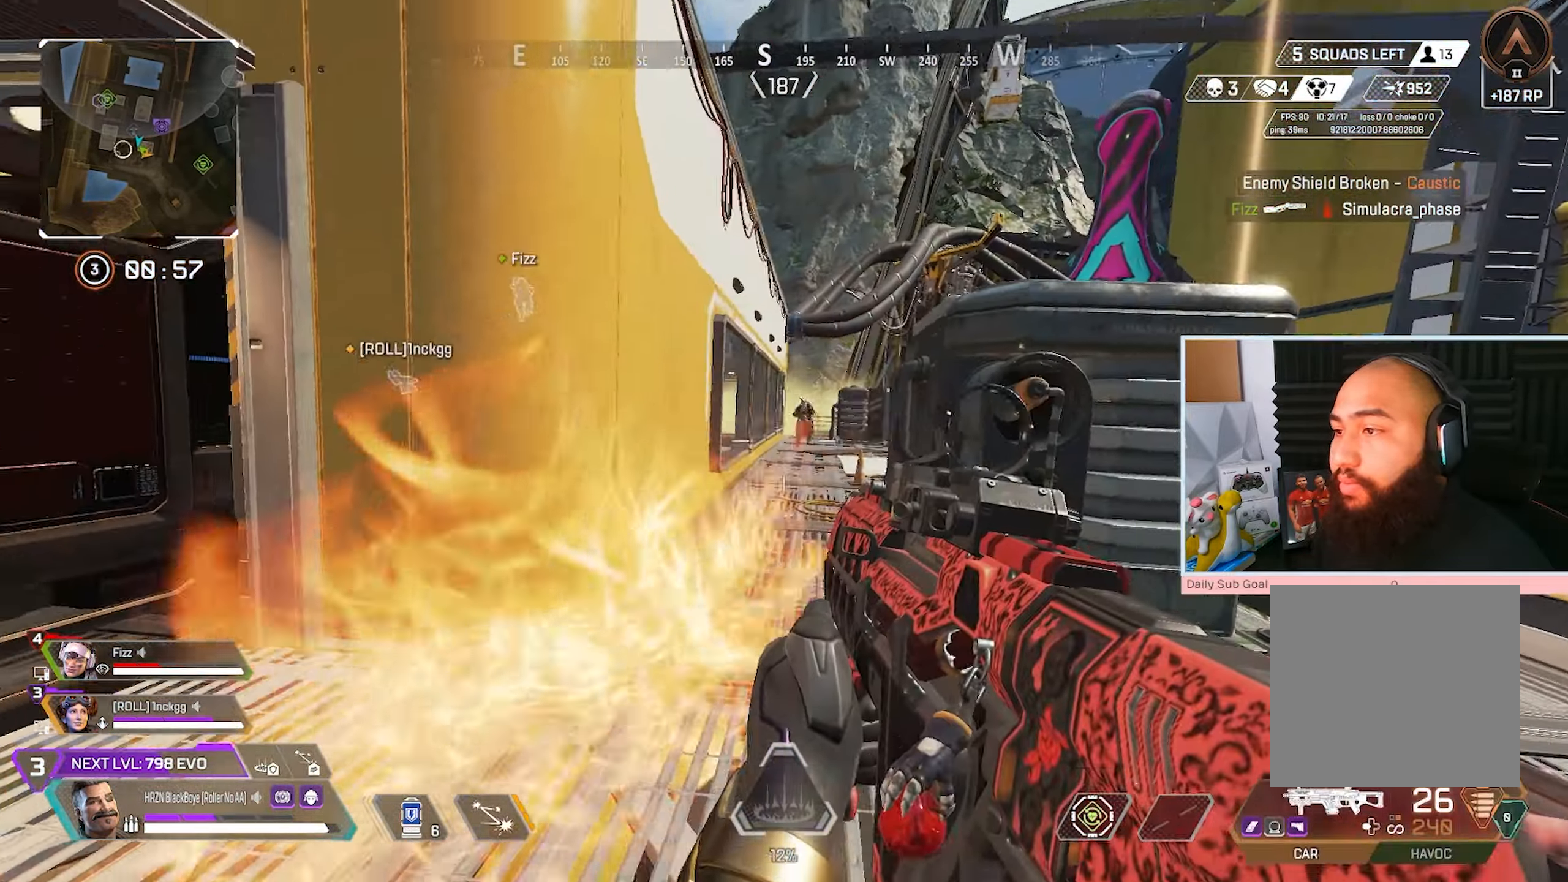
{"buttons": ["L2", "R2"], "left_stick": "down-left", "right_stick": "center", "events": [[183, "L2", "down"], [183, "left_stick", "down-left"], [250, "R2", "down"]]}
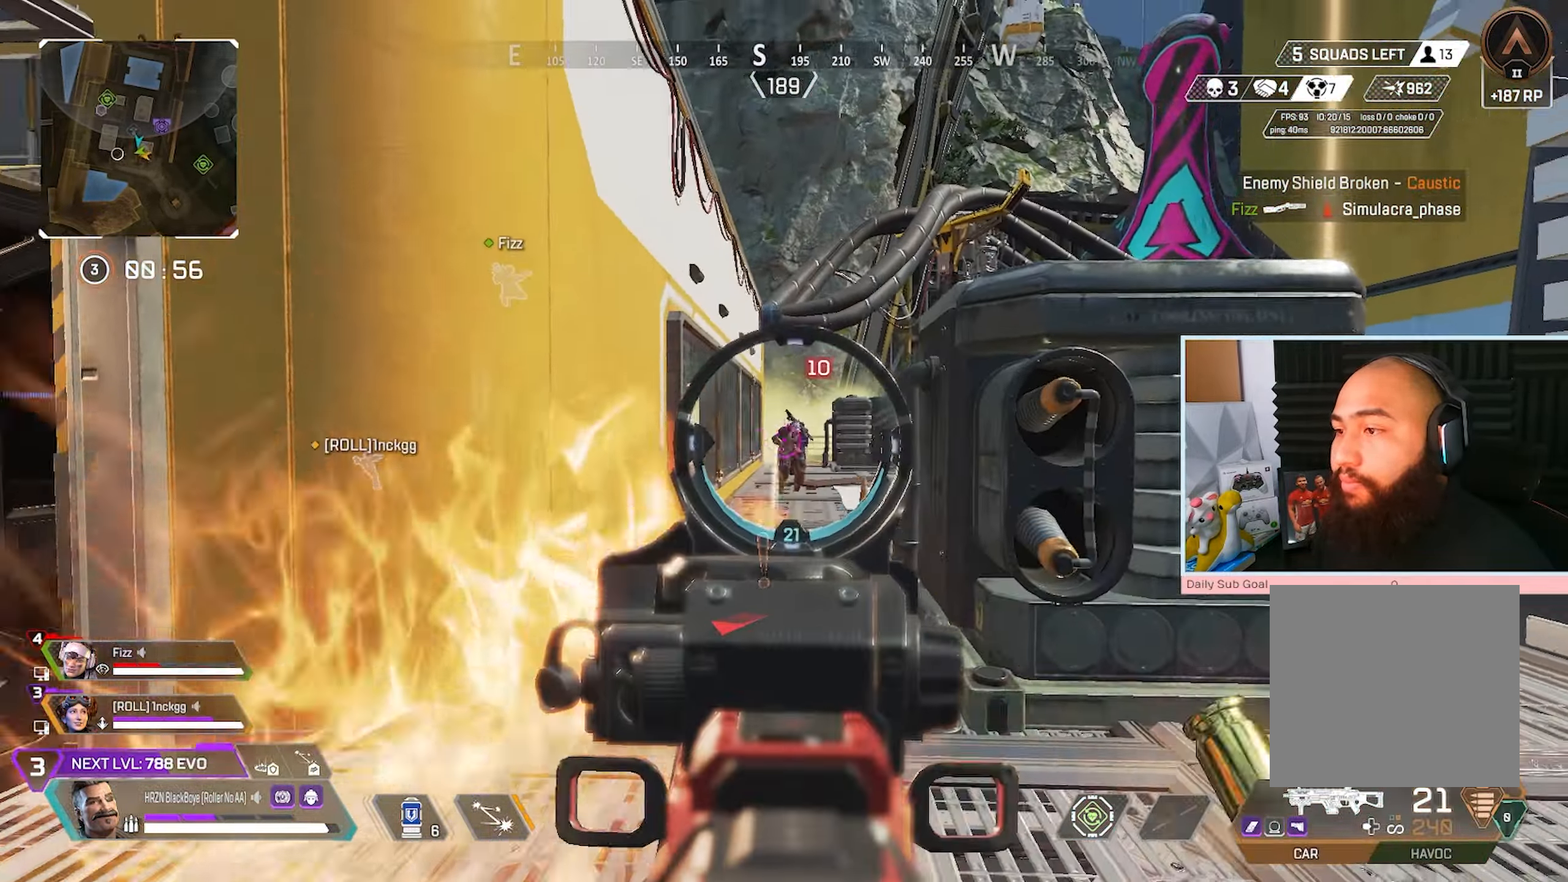
{"buttons": ["L2", "R2"], "left_stick": "down-left", "right_stick": "right", "events": [[17, "left_stick", "down-right"], [17, "right_stick", "down-right"], [100, "right_stick", "center"], [133, "left_stick", "down-left"], [400, "left_stick", "down-right"], [417, "right_stick", "down-right"], [500, "left_stick", "down-left"], [500, "right_stick", "right"]]}
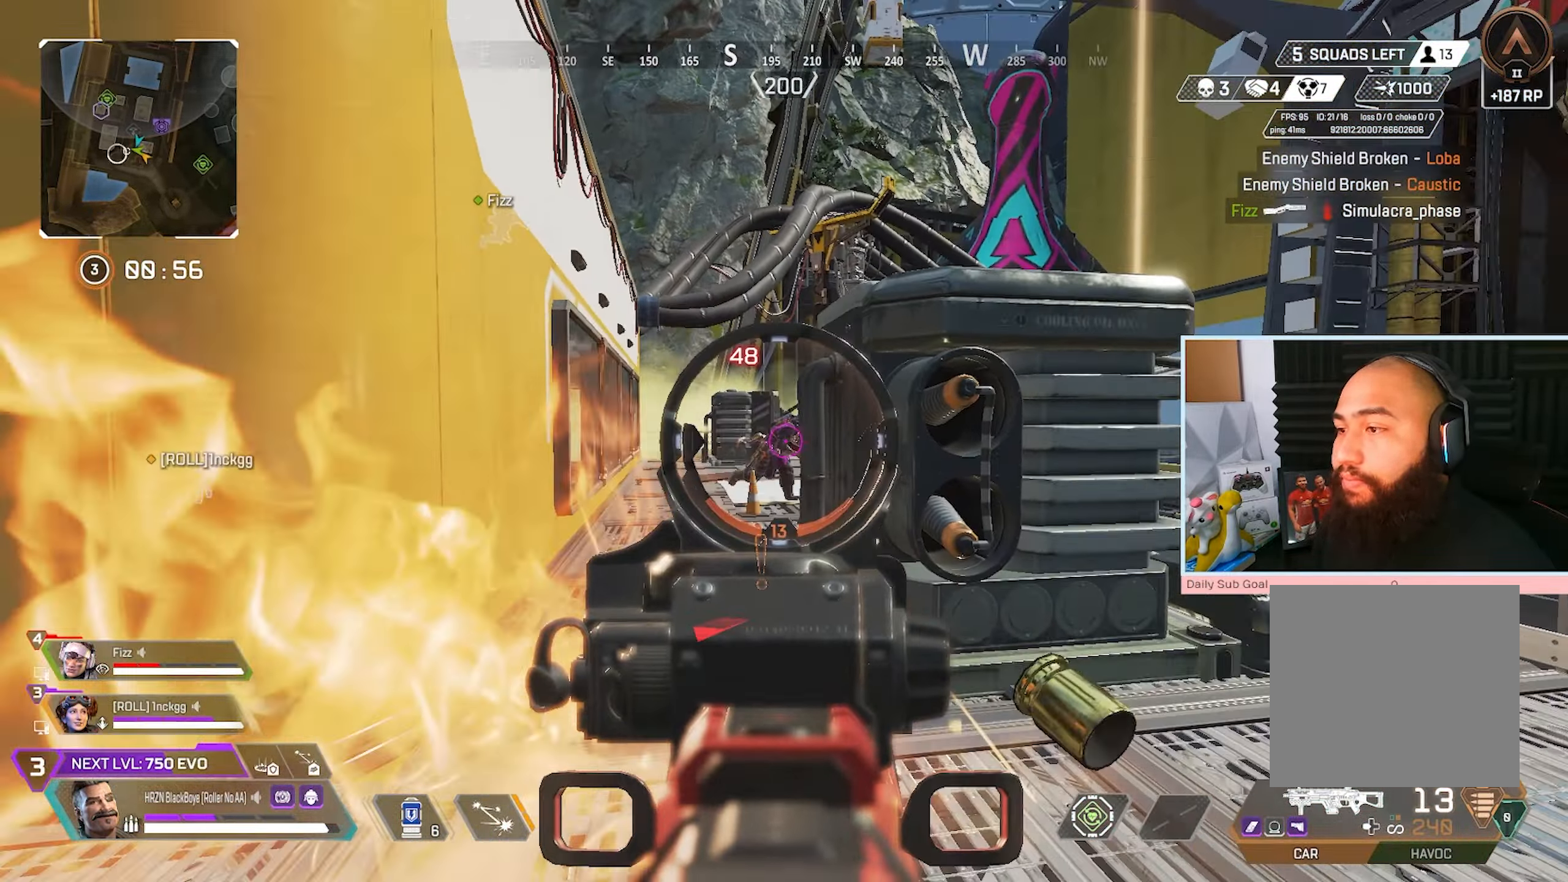
{"buttons": ["L3"], "left_stick": "up-right", "right_stick": "right", "events": [[17, "right_stick", "center"], [233, "R3", "down"], [267, "right_stick", "right"], [283, "left_stick", "center"], [350, "X", "down"], [367, "L2", "up"], [367, "left_stick", "right"], [383, "R3", "up"], [433, "R2", "up"], [433, "X", "up"], [467, "left_stick", "up-right"], [500, "L3", "down"]]}
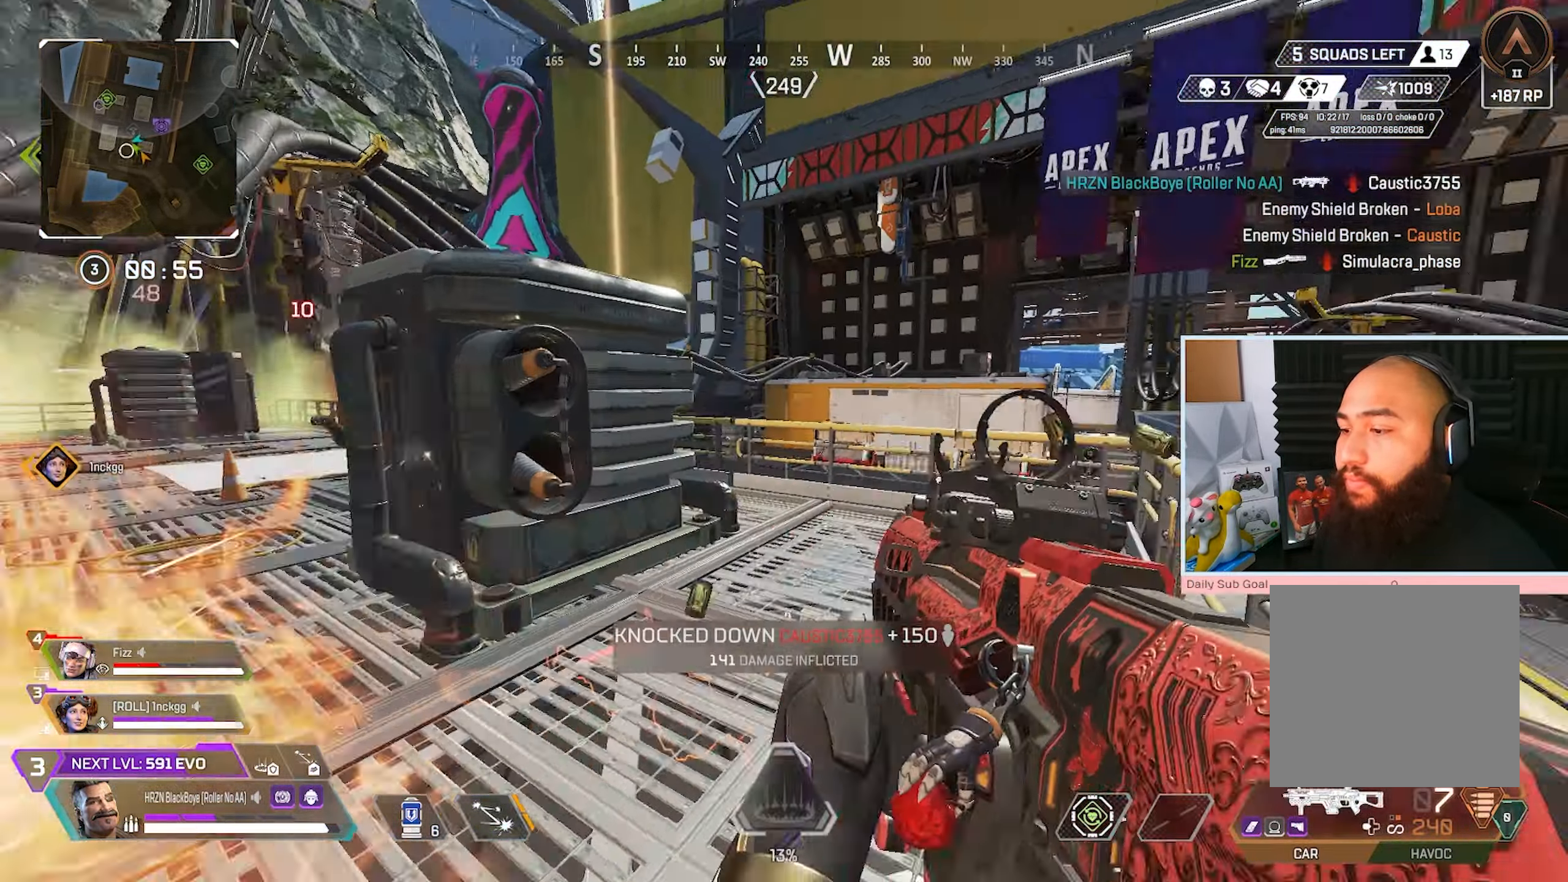
{"buttons": [], "left_stick": "up-right", "right_stick": "center", "events": [[50, "right_stick", "center"], [467, "L3", "up"]]}
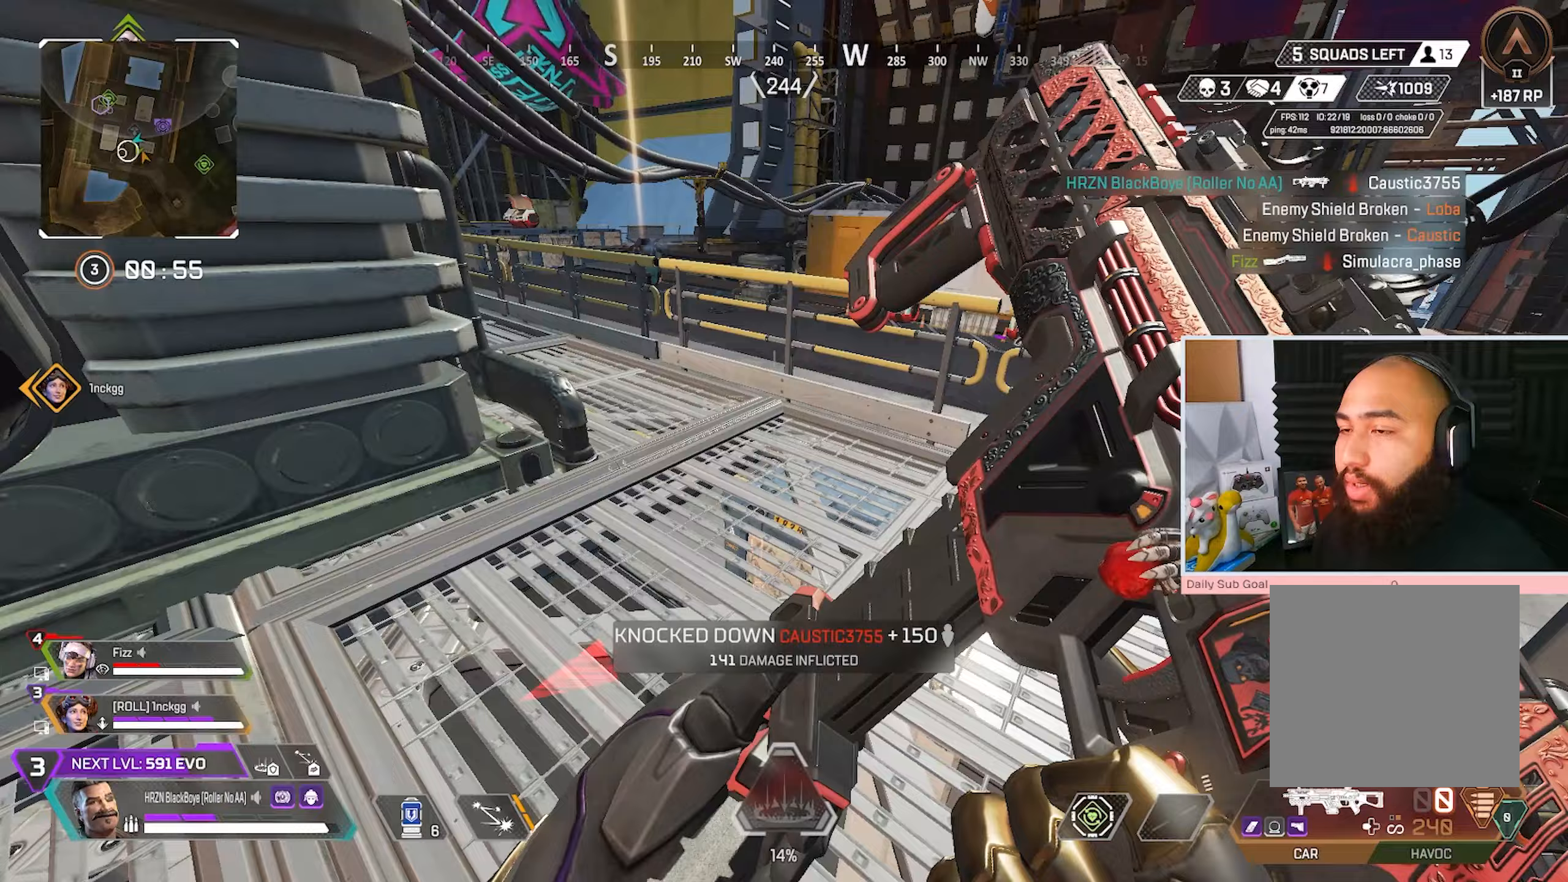
{"buttons": ["R3"], "left_stick": "left", "right_stick": "center", "events": [[300, "R3", "down"], [300, "left_stick", "up-left"], [467, "left_stick", "left"]]}
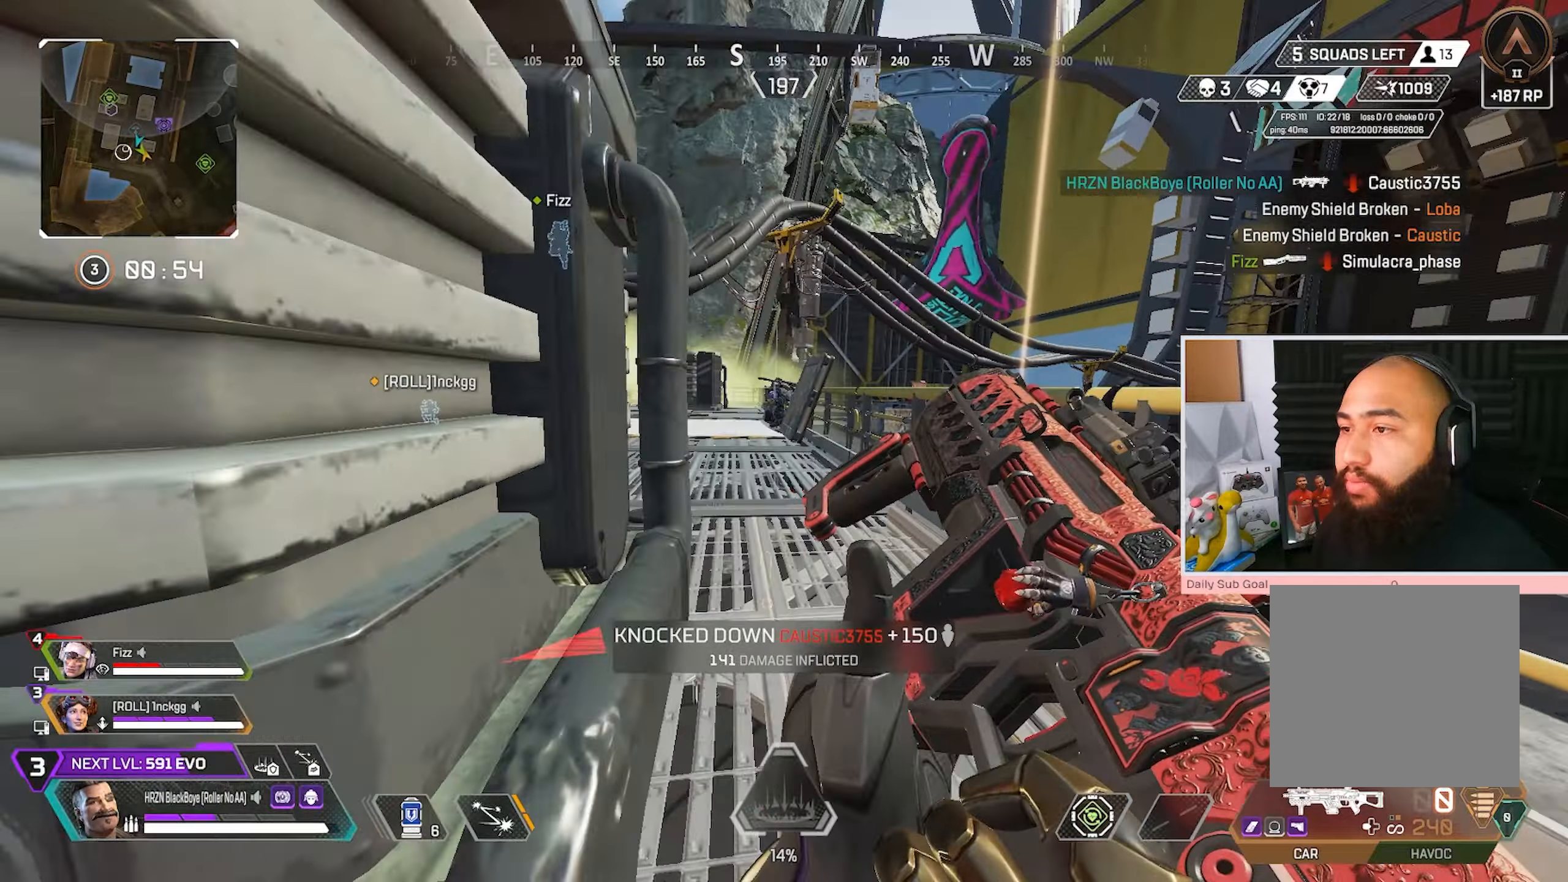
{"buttons": ["L2", "R2"], "left_stick": "left", "right_stick": "center", "events": [[67, "A", "down"], [217, "A", "up"], [283, "left_stick", "down-left"], [317, "R3", "up"], [383, "L2", "down"], [400, "R2", "down"], [400, "left_stick", "center"], [500, "left_stick", "left"]]}
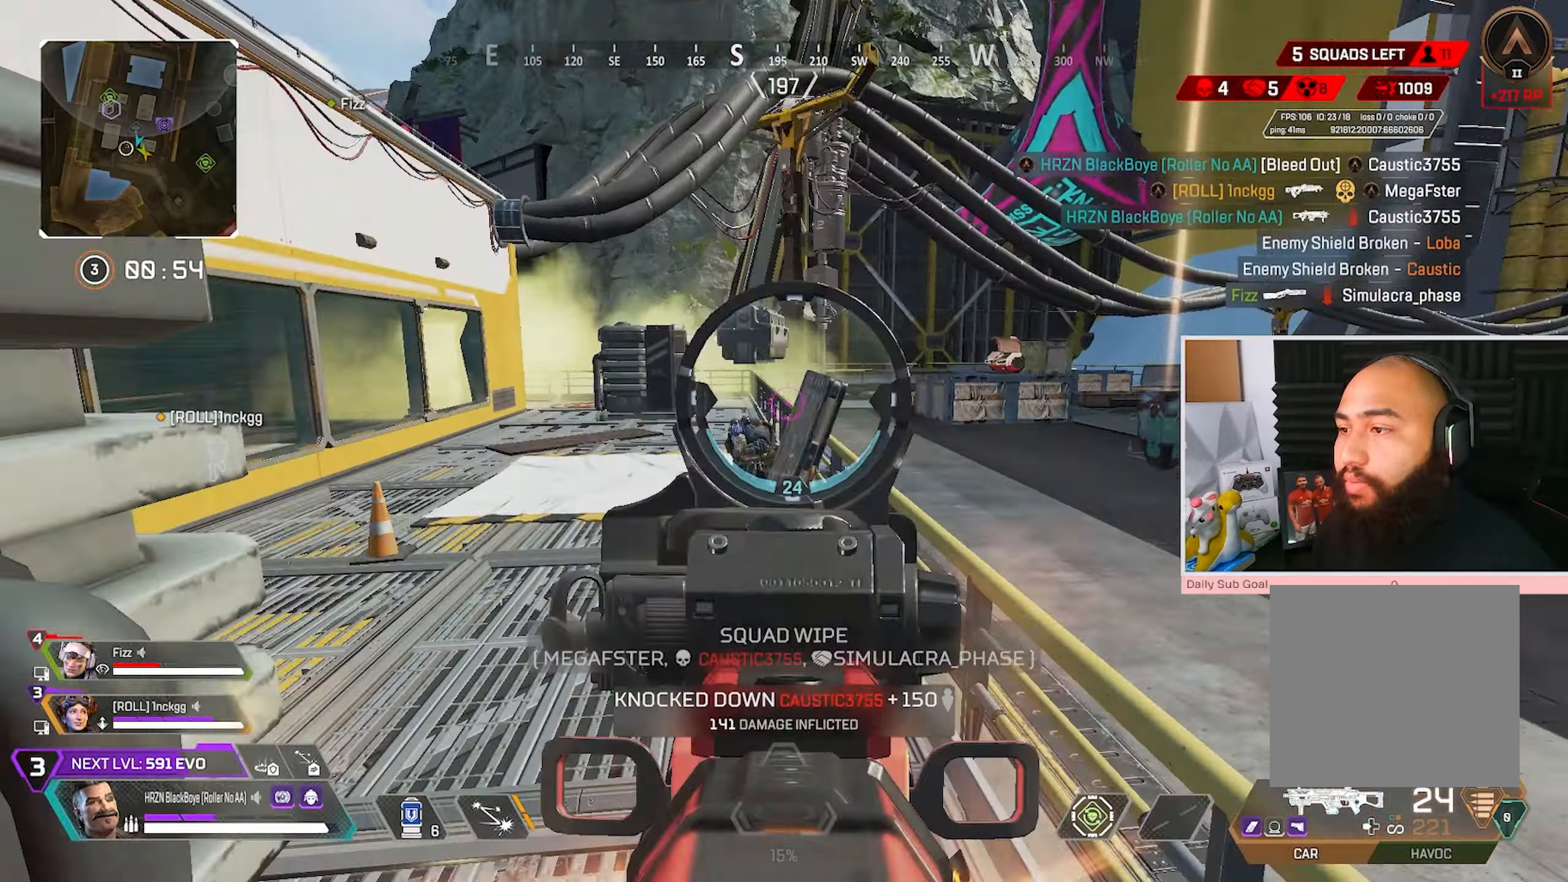
{"buttons": ["X"], "left_stick": "up-left", "right_stick": "center", "events": [[150, "left_stick", "up-left"], [417, "L2", "up"], [417, "R2", "up"], [450, "X", "down"]]}
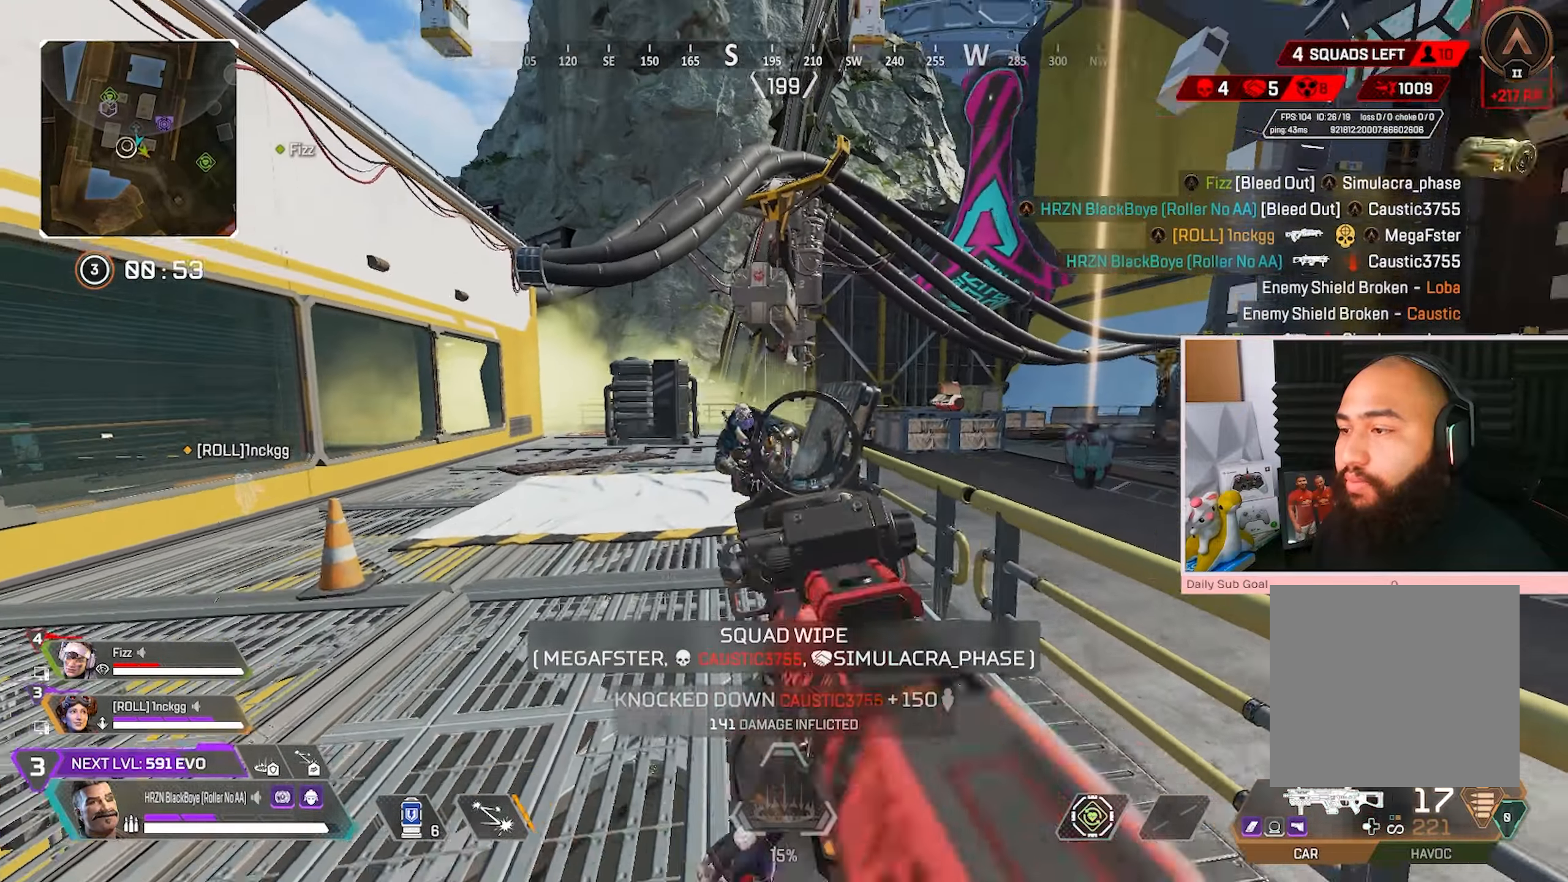
{"buttons": ["X"], "left_stick": "up-left", "right_stick": "center", "events": [[17, "X", "up"], [117, "A", "down"], [133, "X", "down"], [133, "left_stick", "left"], [217, "A", "up"], [267, "X", "up"], [350, "left_stick", "center"], [417, "X", "down"], [500, "left_stick", "up-left"]]}
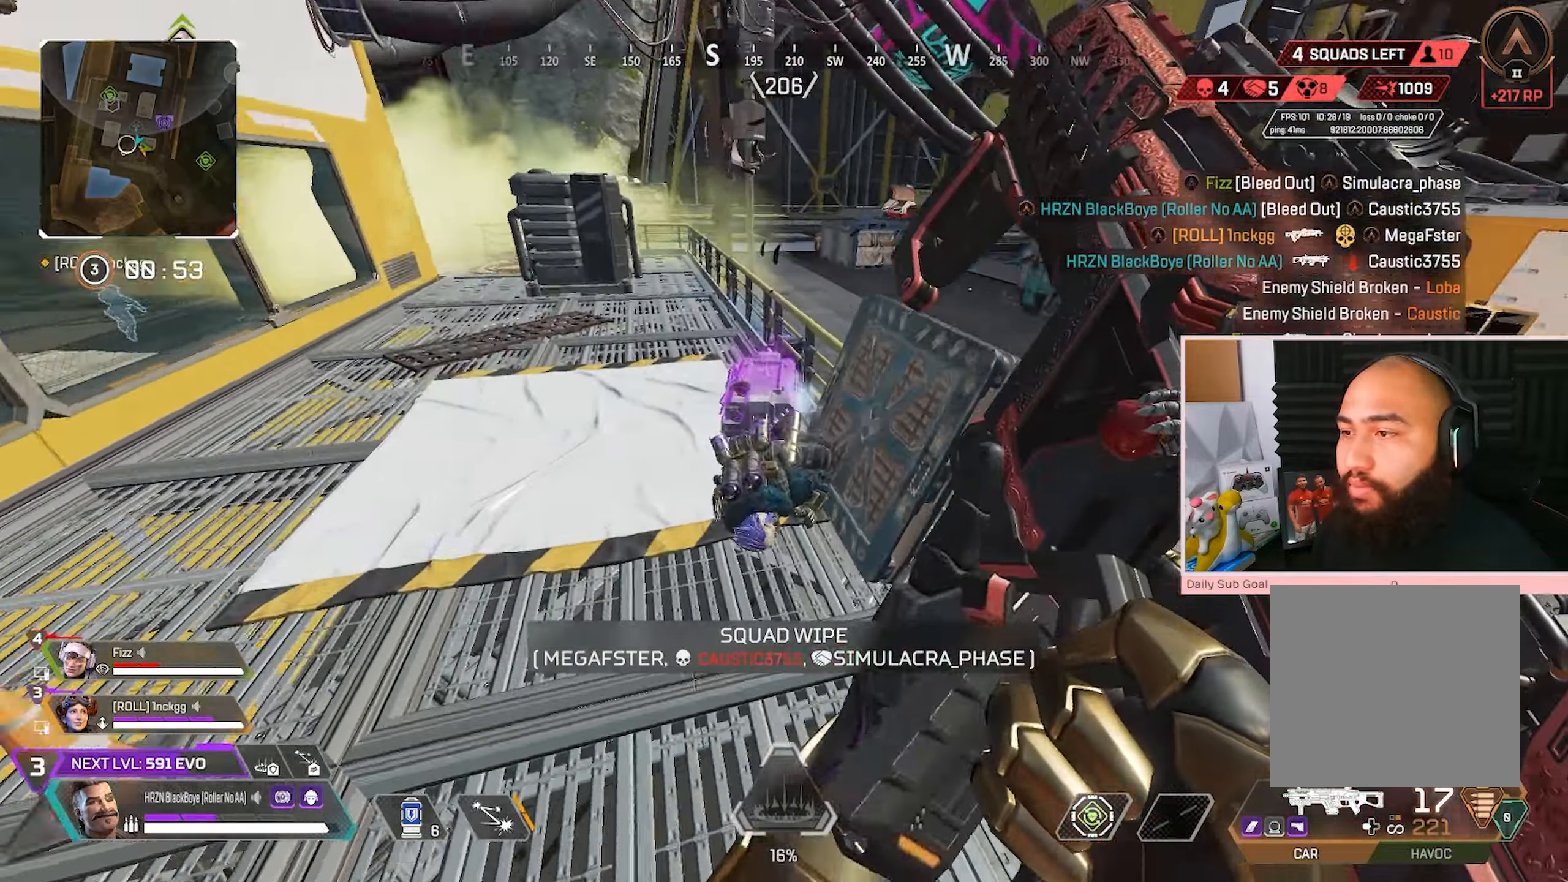
{"buttons": ["X"], "left_stick": "left", "right_stick": "center", "events": [[50, "left_stick", "left"]]}
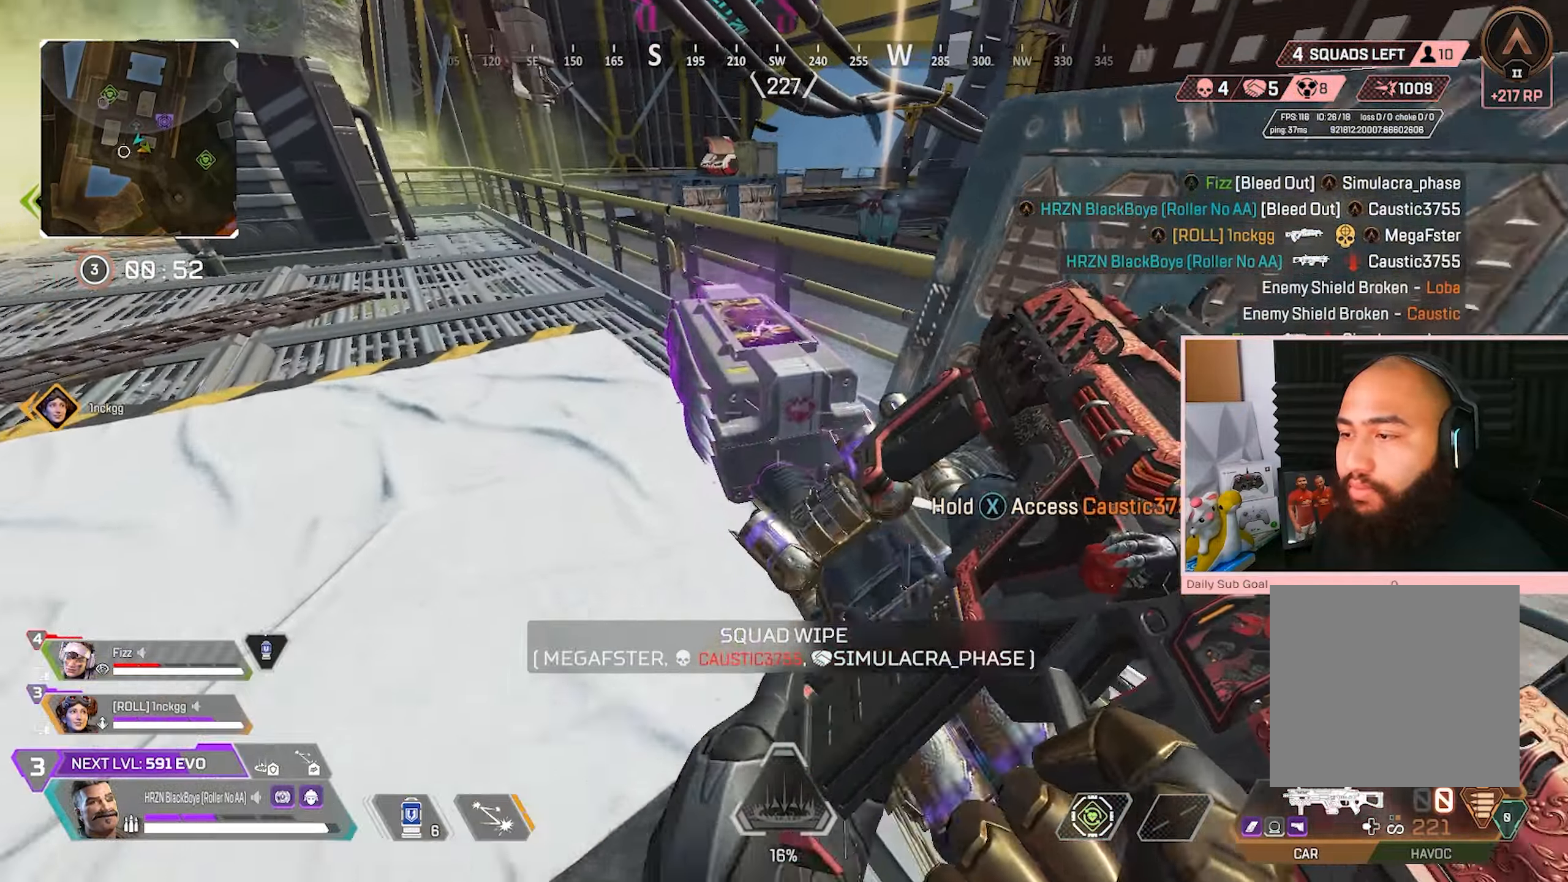
{"buttons": ["X", "R3"], "left_stick": "left", "right_stick": "center", "events": [[50, "left_stick", "up-right"], [133, "left_stick", "down-right"], [150, "right_stick", "down-left"], [200, "X", "up"], [217, "left_stick", "center"], [250, "X", "down"], [267, "right_stick", "center"], [283, "left_stick", "down-right"], [333, "R3", "down"], [400, "left_stick", "center"], [467, "left_stick", "left"]]}
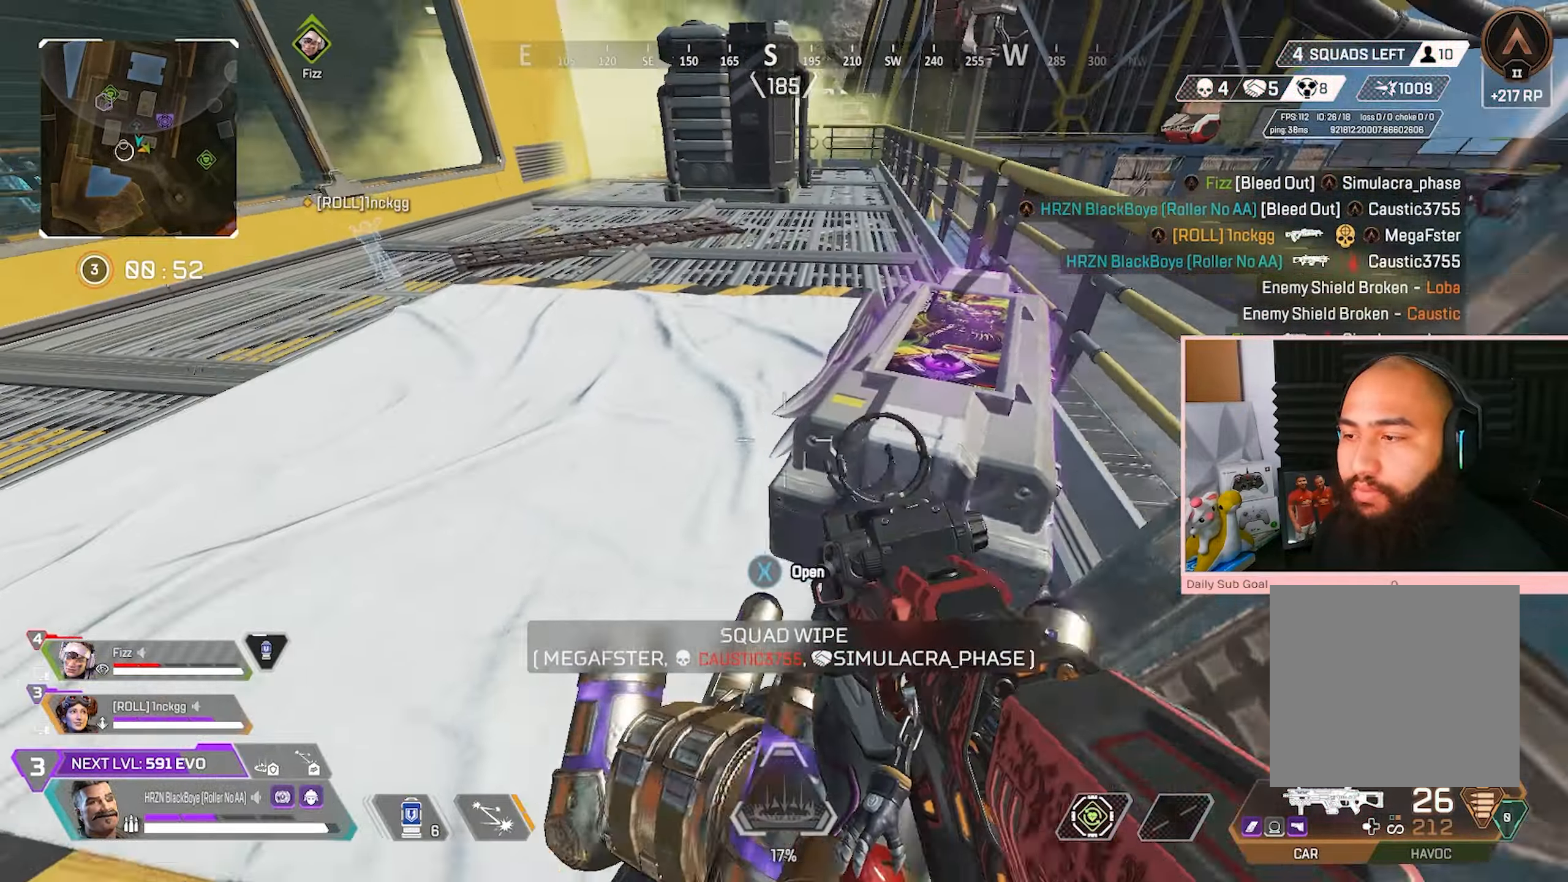
{"buttons": ["X", "R3"], "left_stick": "center", "right_stick": "center", "events": [[50, "left_stick", "center"], [100, "left_stick", "down-right"], [317, "left_stick", "center"], [433, "X", "up"], [500, "X", "down"]]}
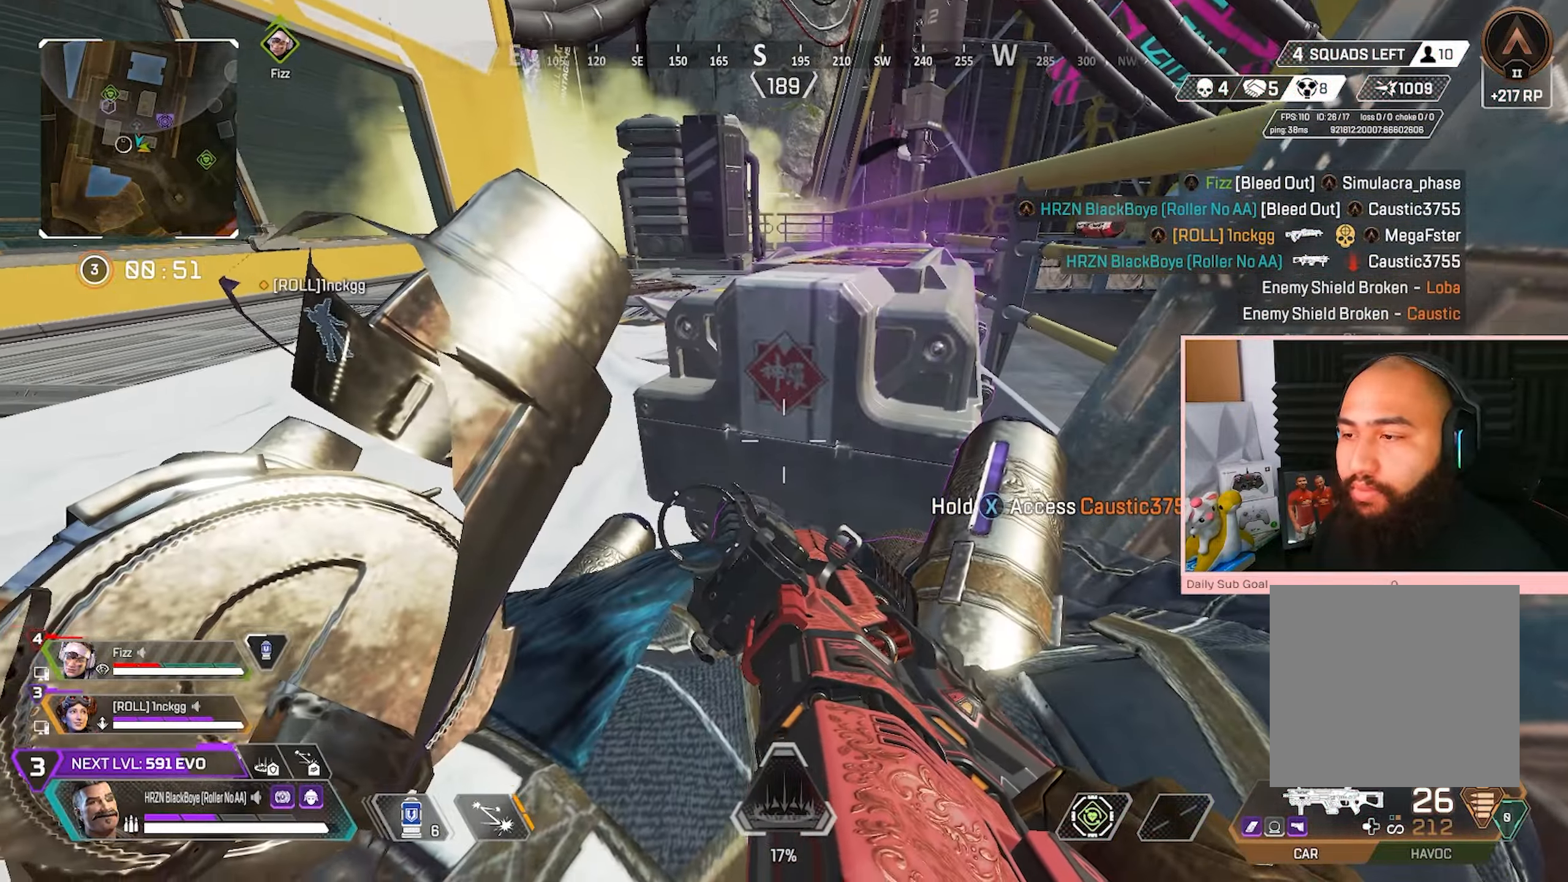
{"buttons": ["X", "R3"], "left_stick": "center", "right_stick": "center", "events": []}
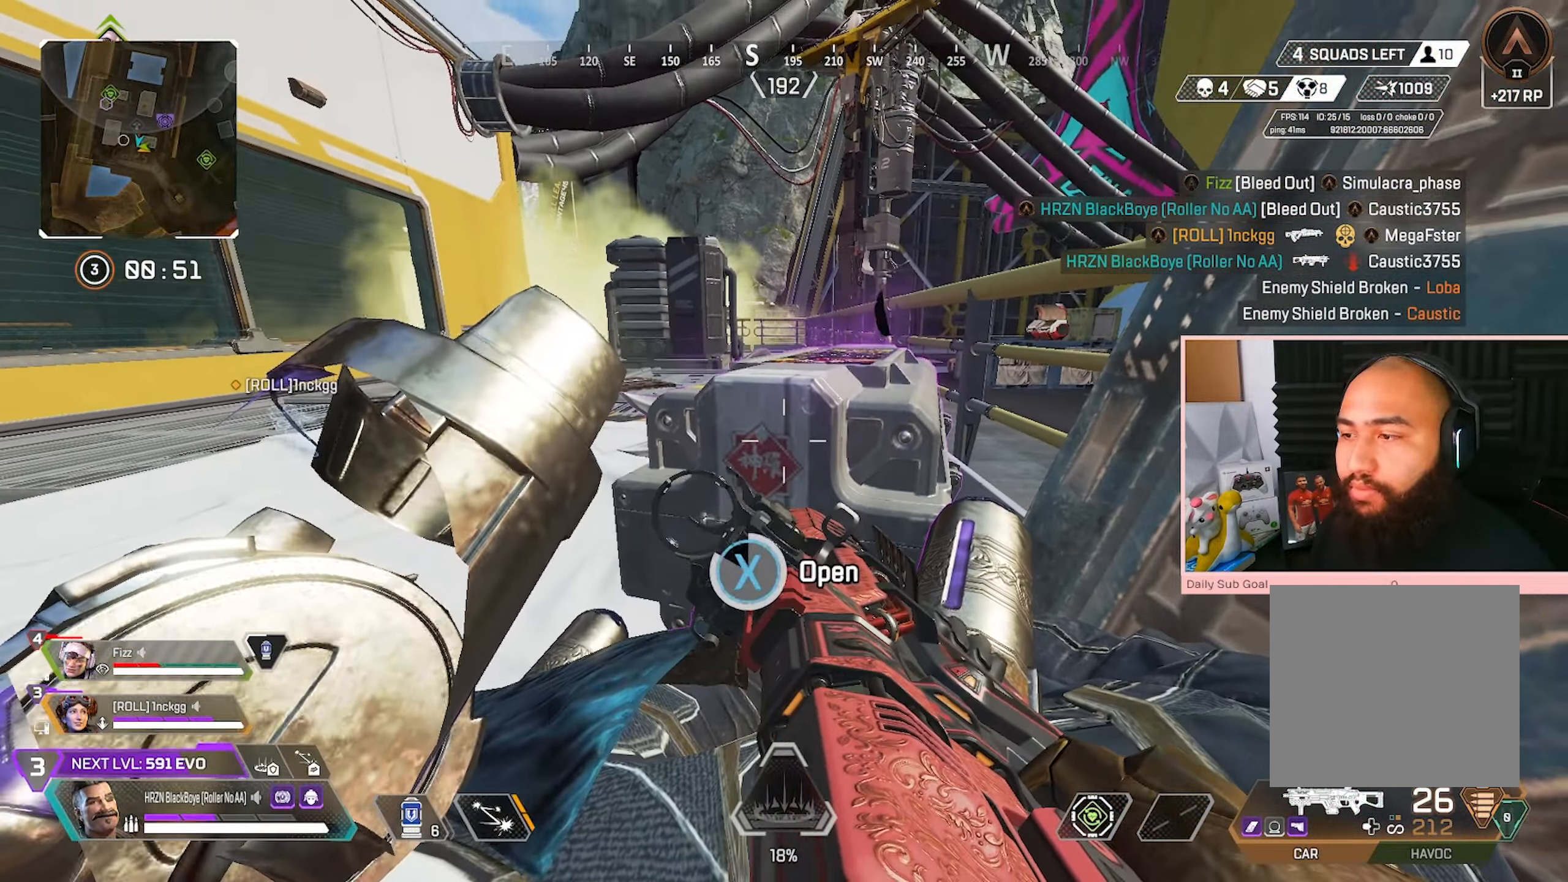
{"buttons": ["R3"], "left_stick": "center", "right_stick": "center", "events": [[167, "X", "up"]]}
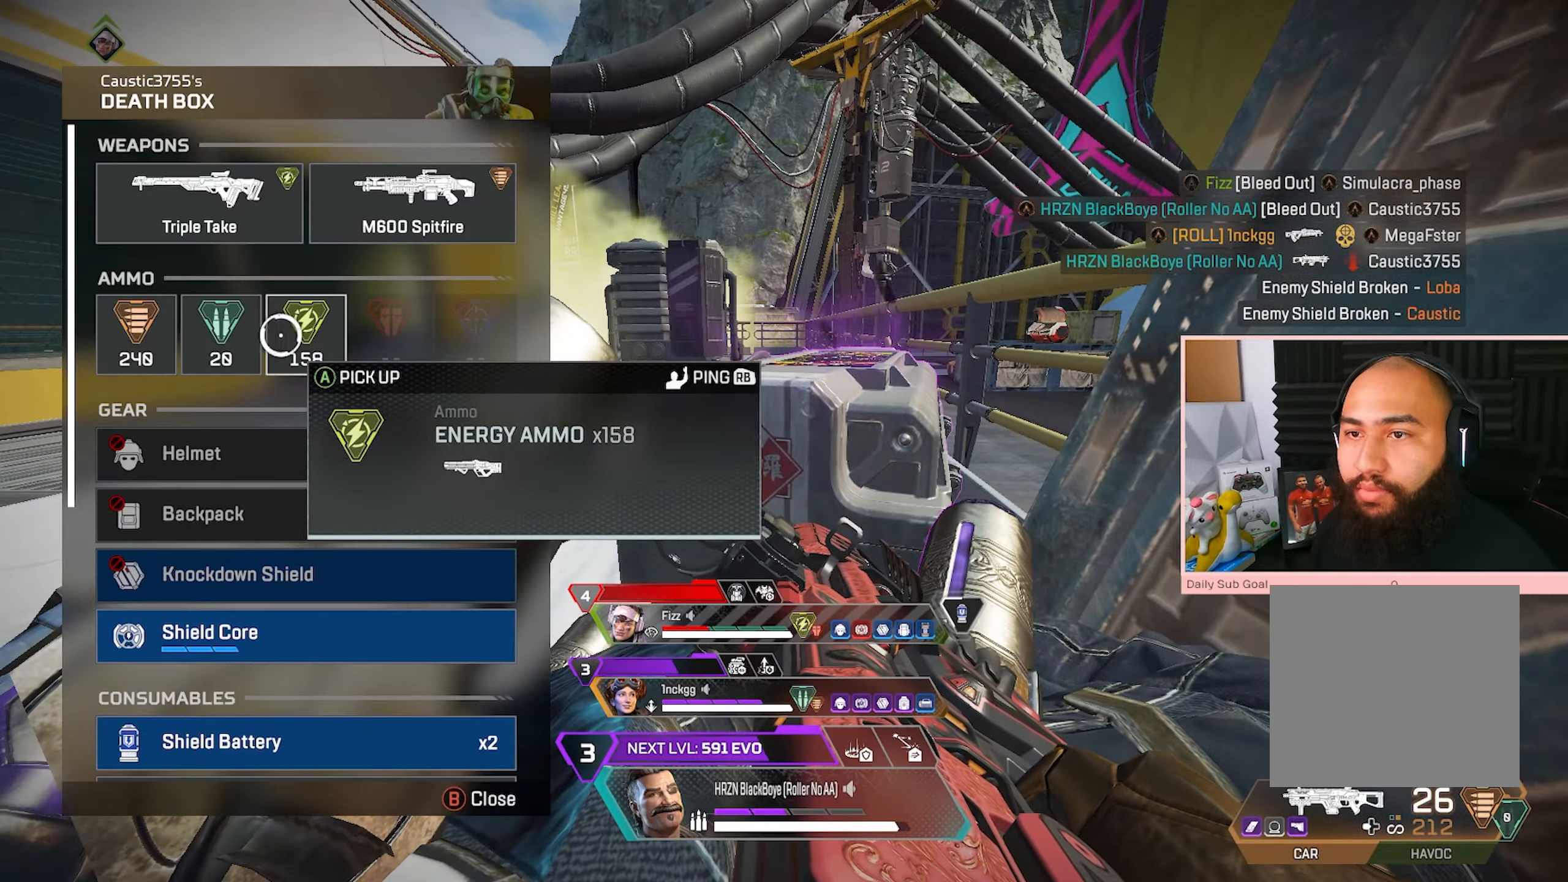
{"buttons": ["R3"], "left_stick": "center", "right_stick": "center", "events": [[133, "left_stick", "down-left"], [300, "left_stick", "center"]]}
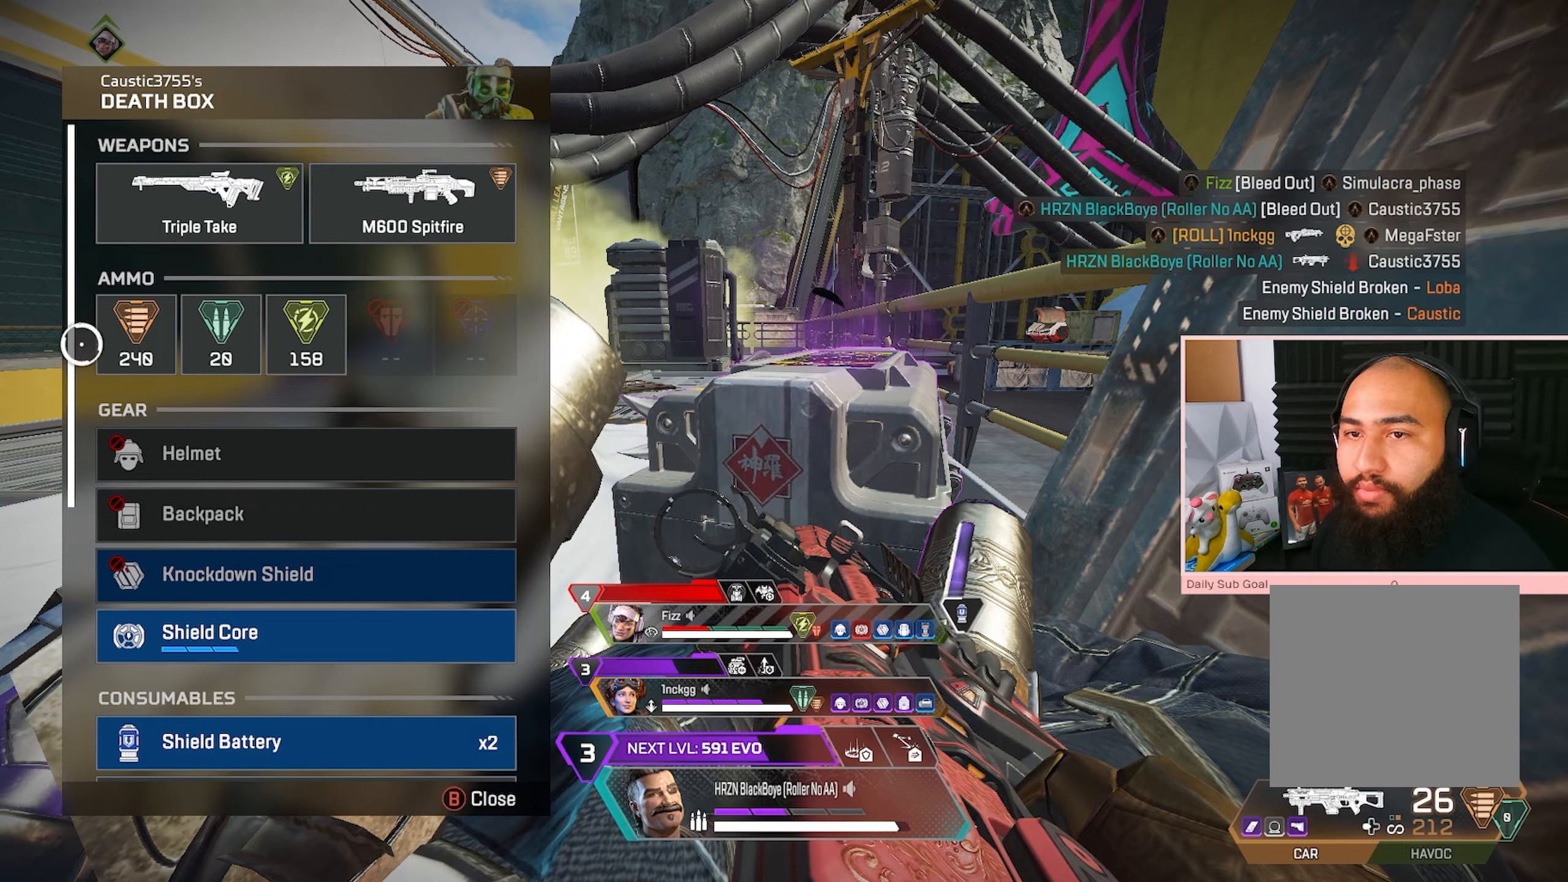
{"buttons": ["R3"], "left_stick": "center", "right_stick": "center", "events": [[17, "left_stick", "down-right"], [67, "left_stick", "center"], [150, "A", "down"], [250, "left_stick", "down-right"], [267, "A", "up"], [400, "left_stick", "center"]]}
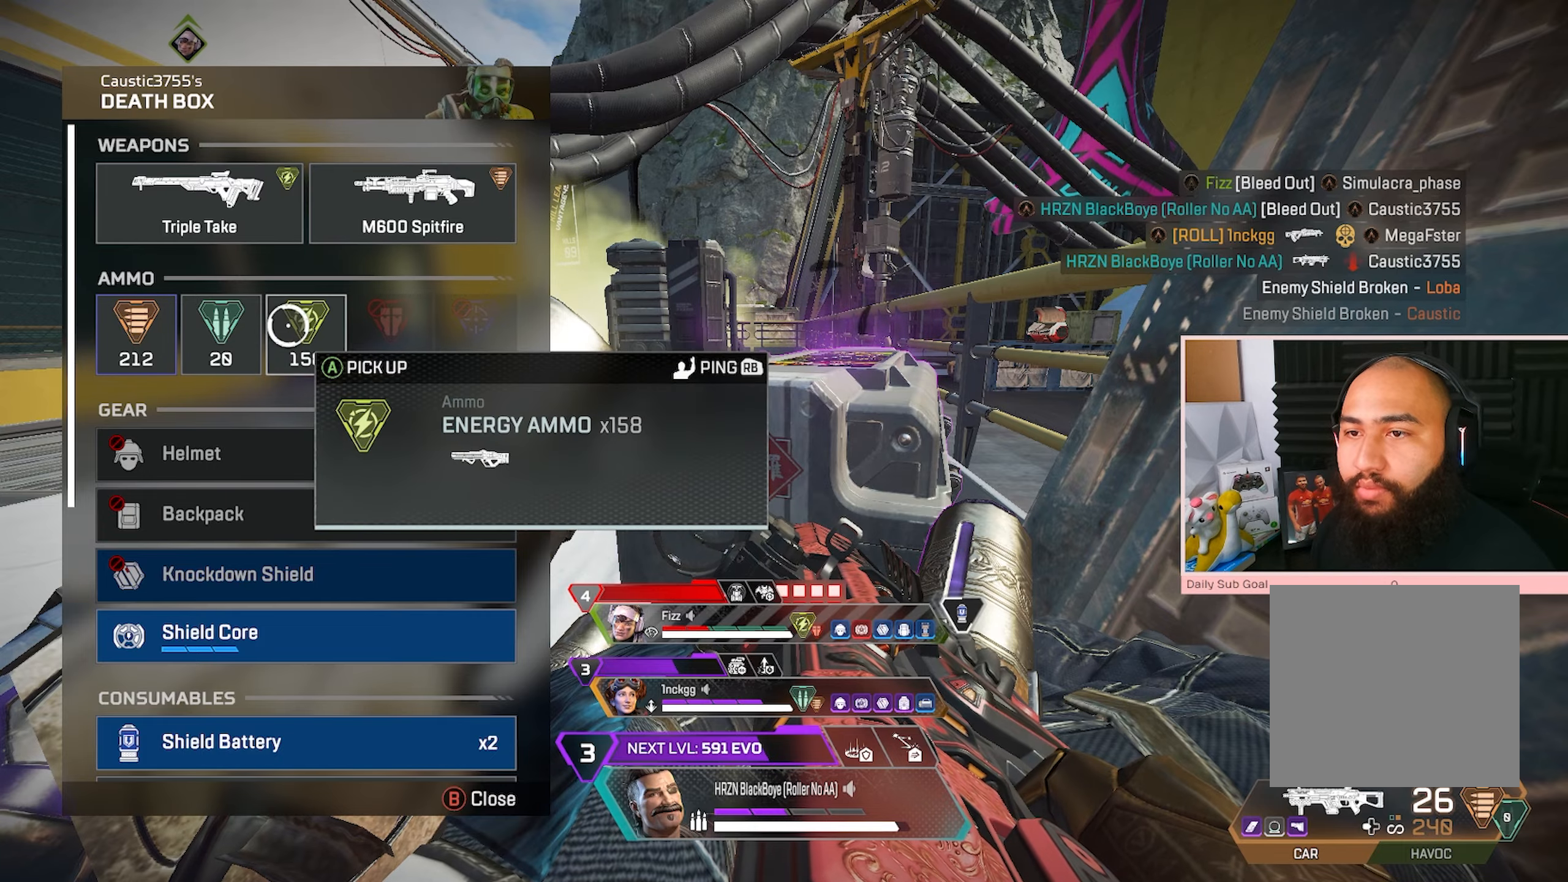
{"buttons": ["R1", "R3"], "left_stick": "center", "right_stick": "center", "events": [[50, "A", "down"], [133, "A", "up"], [250, "A", "down"], [317, "A", "up"], [350, "A", "down"], [433, "A", "up"], [500, "R1", "down"]]}
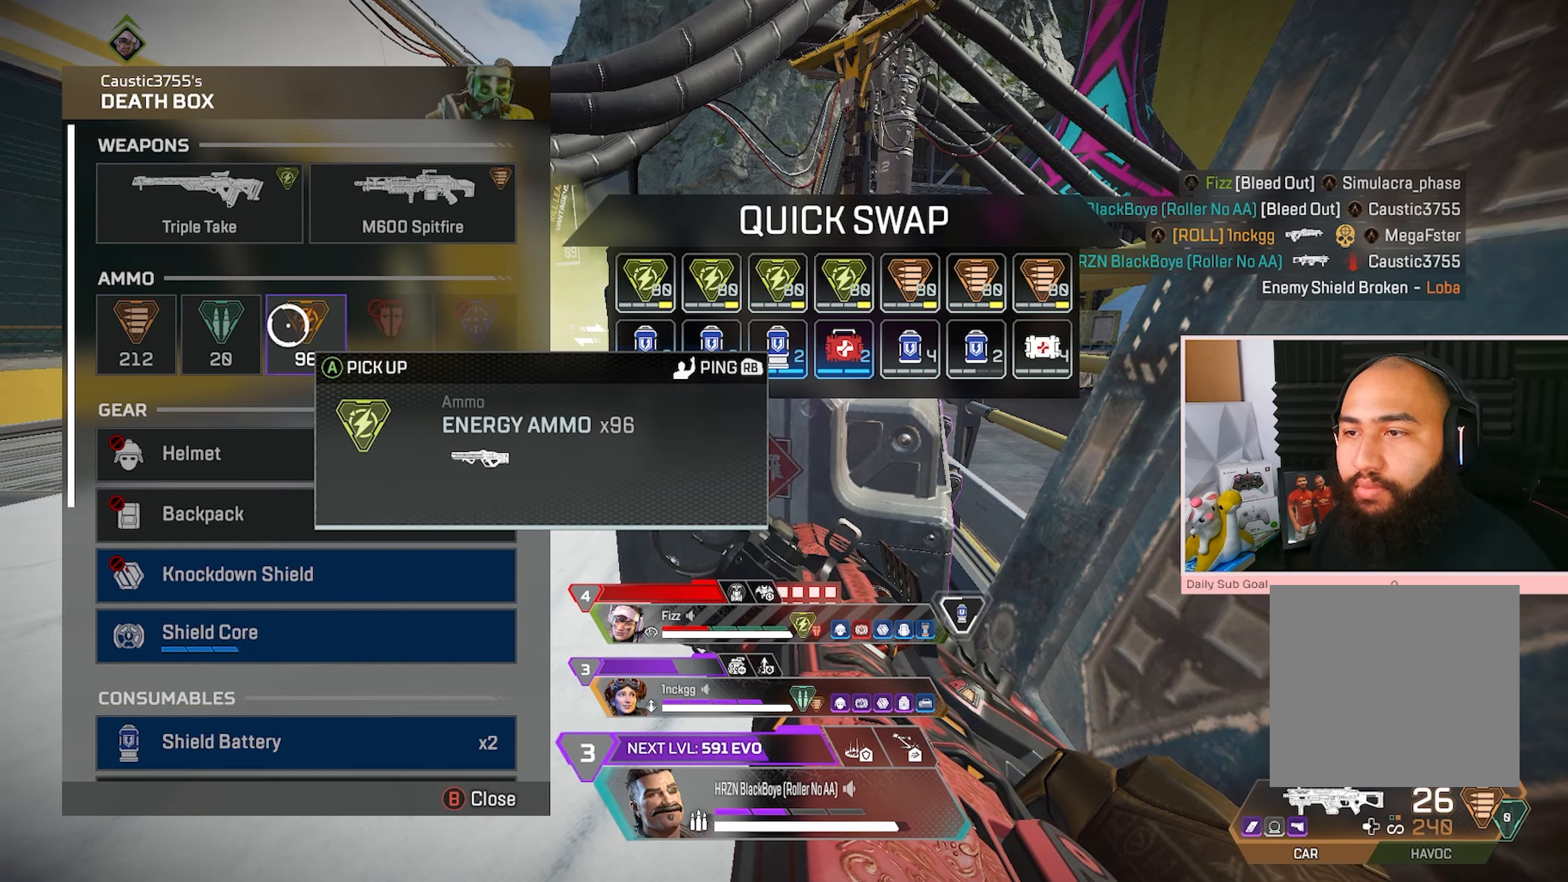
{"buttons": ["R3"], "left_stick": "center", "right_stick": "center", "events": [[100, "R1", "up"], [167, "left_stick", "down"], [167, "right_stick", "down"], [350, "left_stick", "center"], [467, "right_stick", "center"]]}
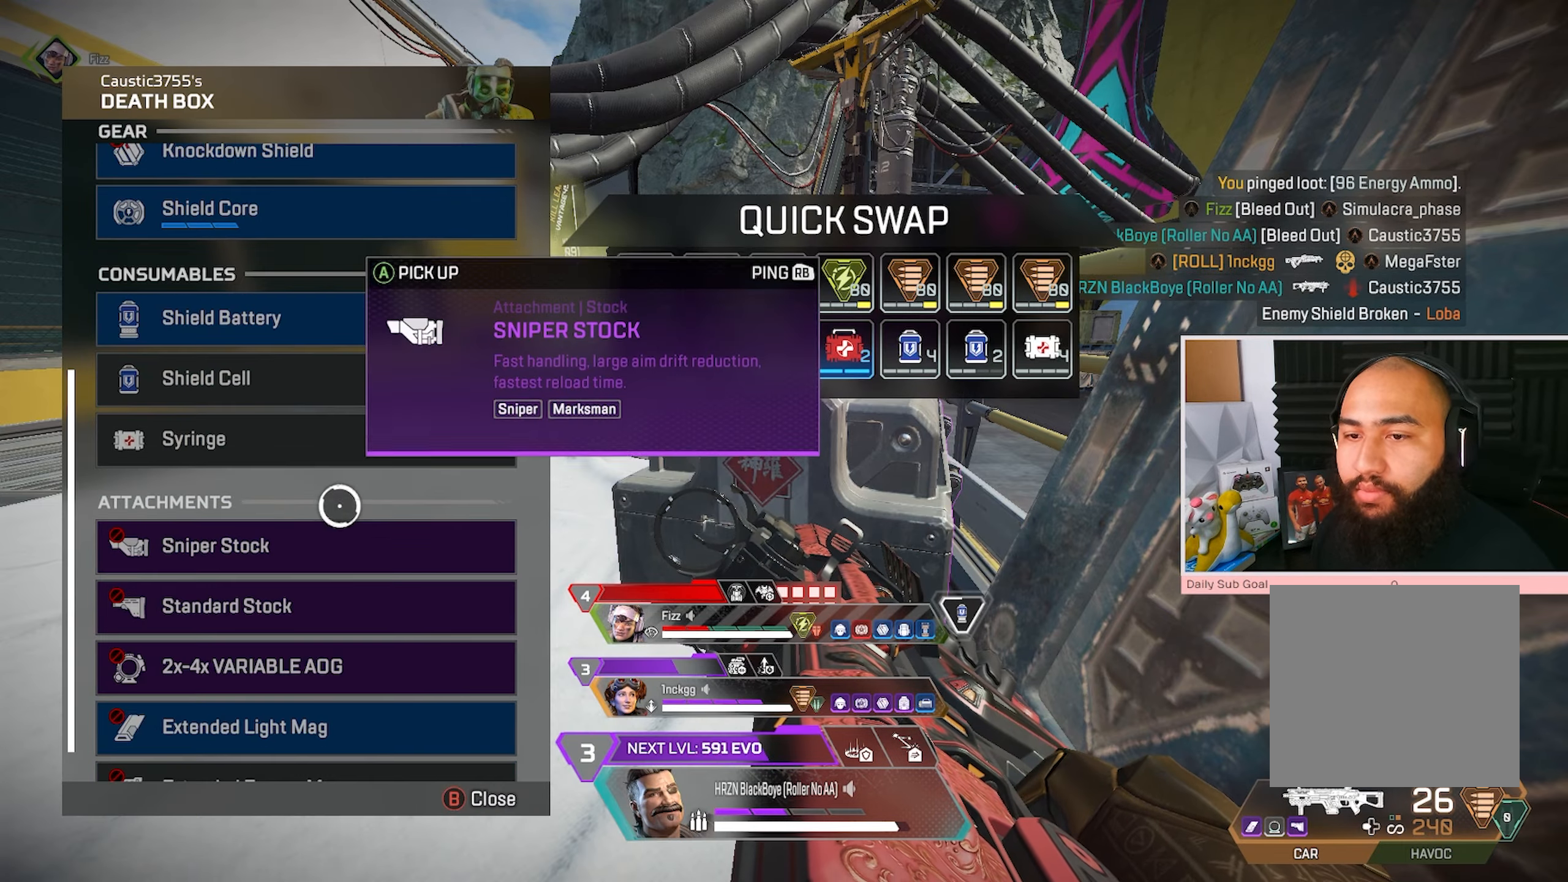
{"buttons": ["A", "R3"], "left_stick": "down", "right_stick": "down", "events": [[250, "A", "down"], [367, "A", "up"], [417, "A", "down"], [467, "left_stick", "down"], [500, "right_stick", "down"]]}
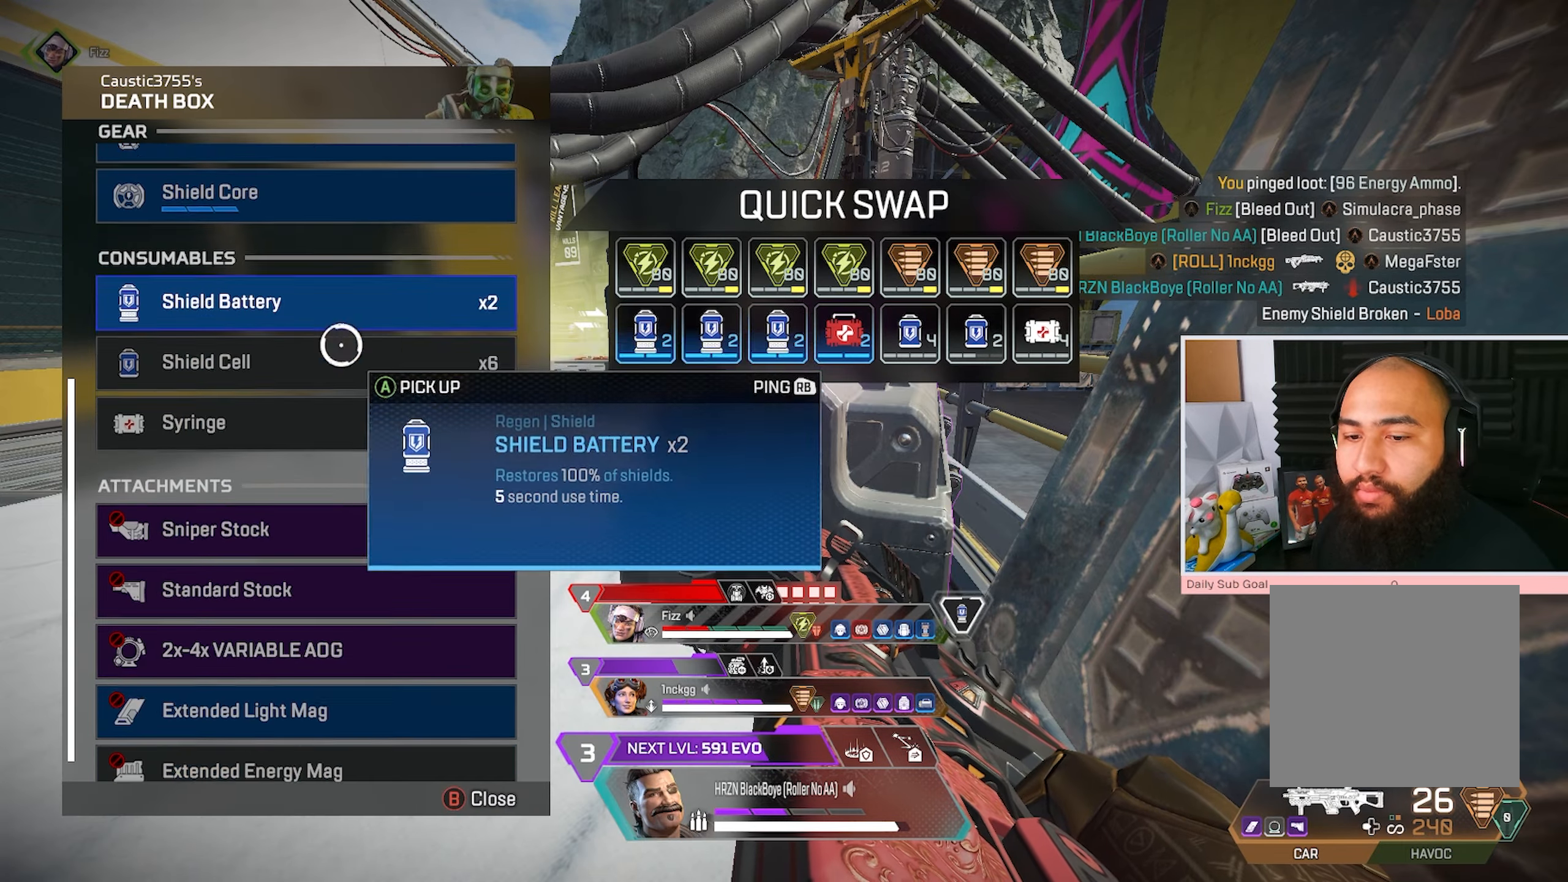
{"buttons": ["R3"], "left_stick": "center", "right_stick": "center", "events": [[17, "A", "up"], [133, "left_stick", "center"], [300, "right_stick", "center"], [367, "B", "down"], [450, "B", "up"]]}
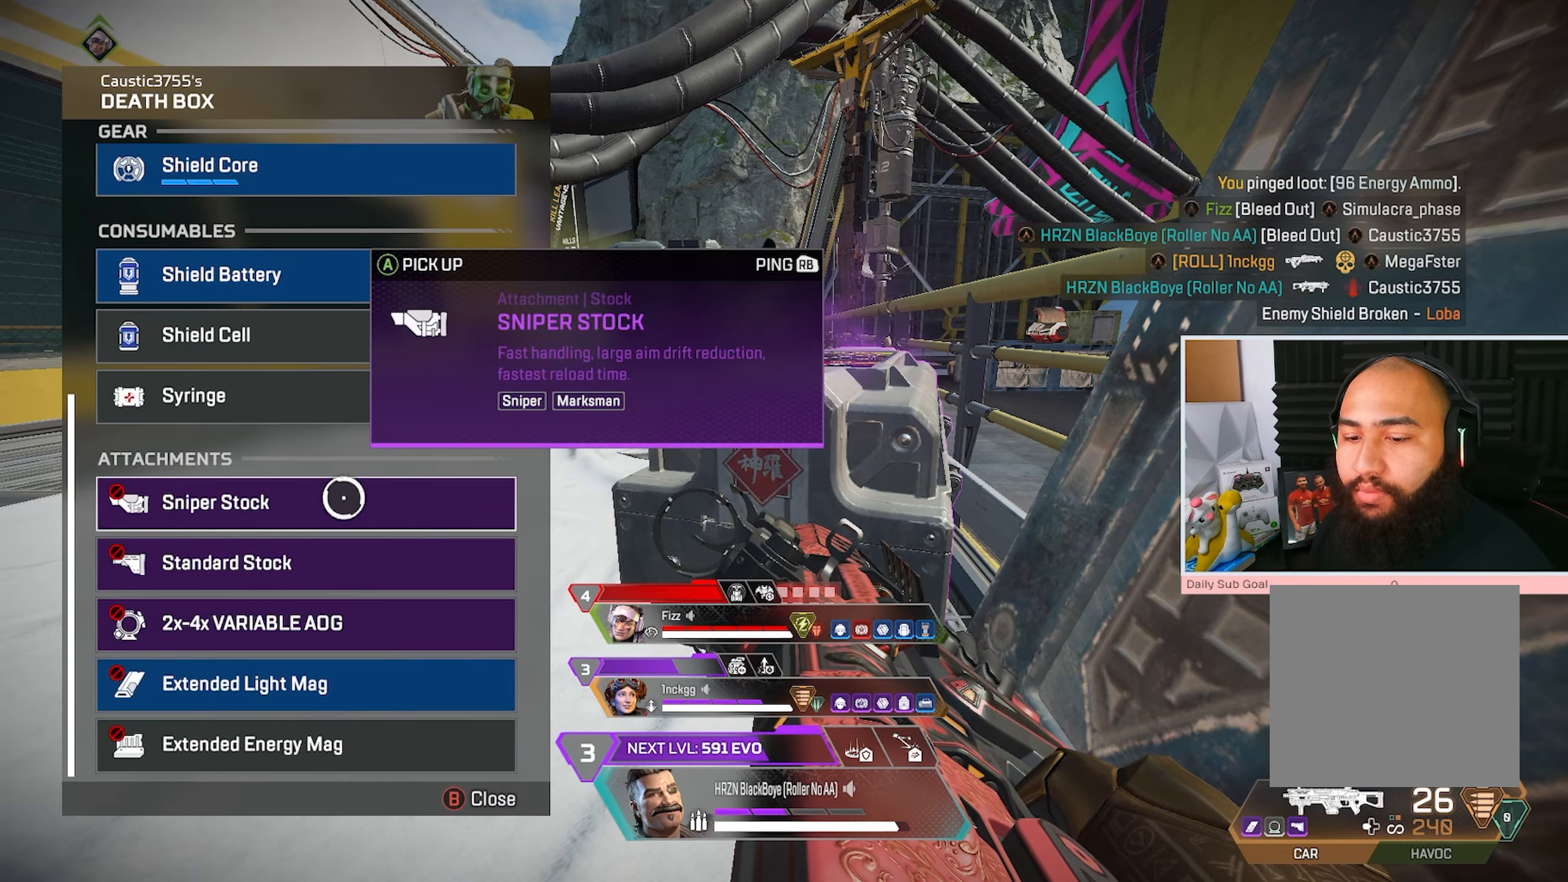
{"buttons": ["A", "R3"], "left_stick": "up-left", "right_stick": "center", "events": [[50, "B", "down"], [150, "B", "up"], [167, "DPAD_UP", "down"], [200, "right_stick", "down-left"], [317, "right_stick", "up-right"], [383, "DPAD_UP", "up"], [417, "left_stick", "up-left"], [483, "A", "down"], [483, "right_stick", "center"]]}
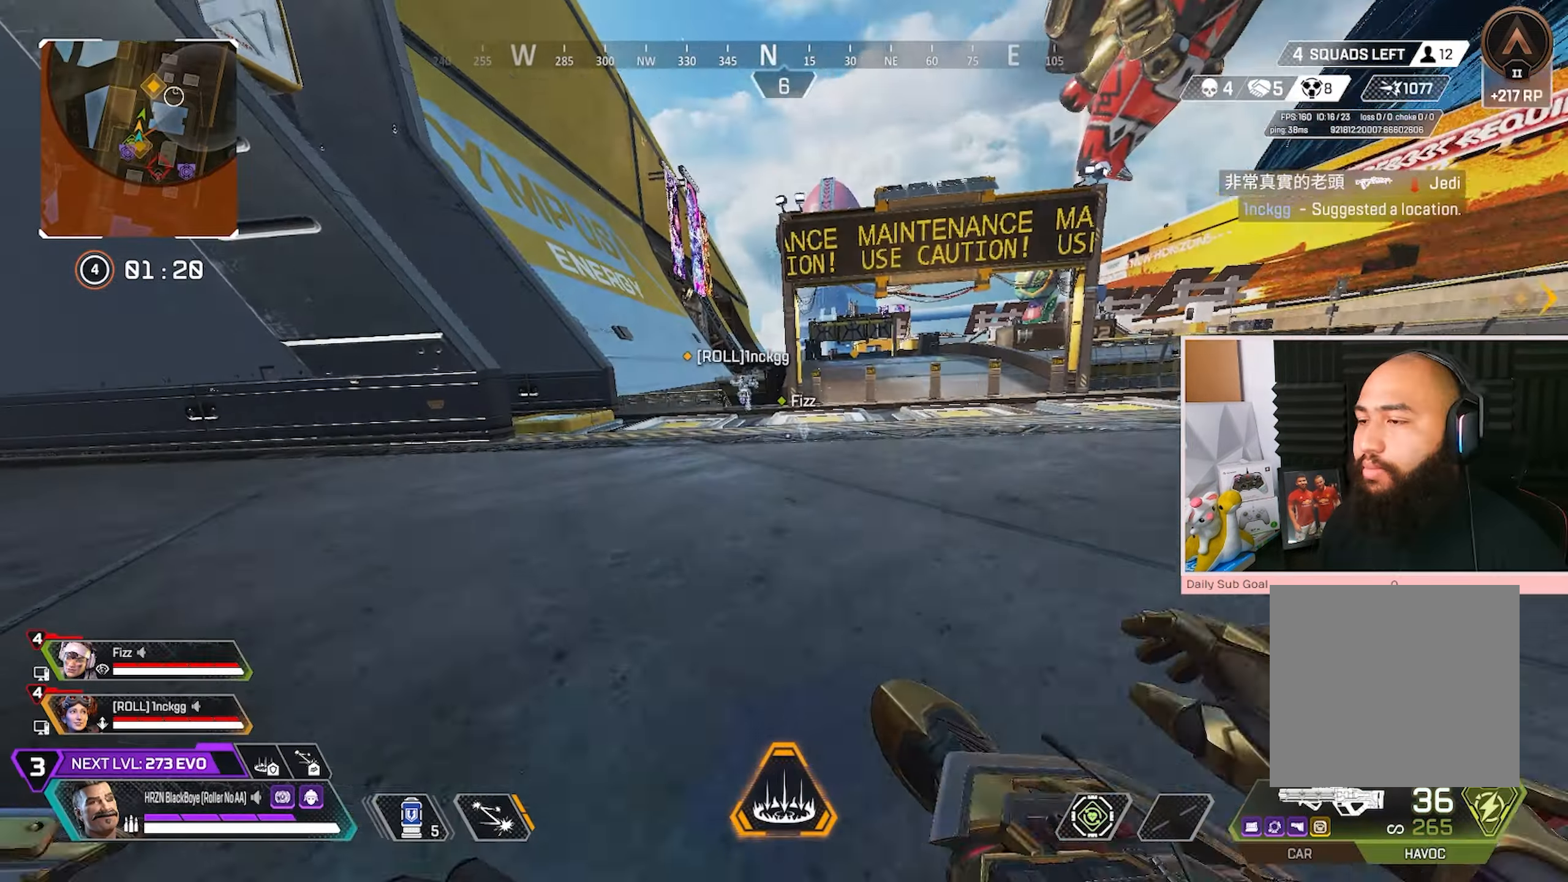
{"buttons": [], "left_stick": "up", "right_stick": "center", "events": [[117, "A", "up"], [117, "left_stick", "center"], [167, "left_stick", "right"], [383, "R3", "up"], [500, "left_stick", "up"]]}
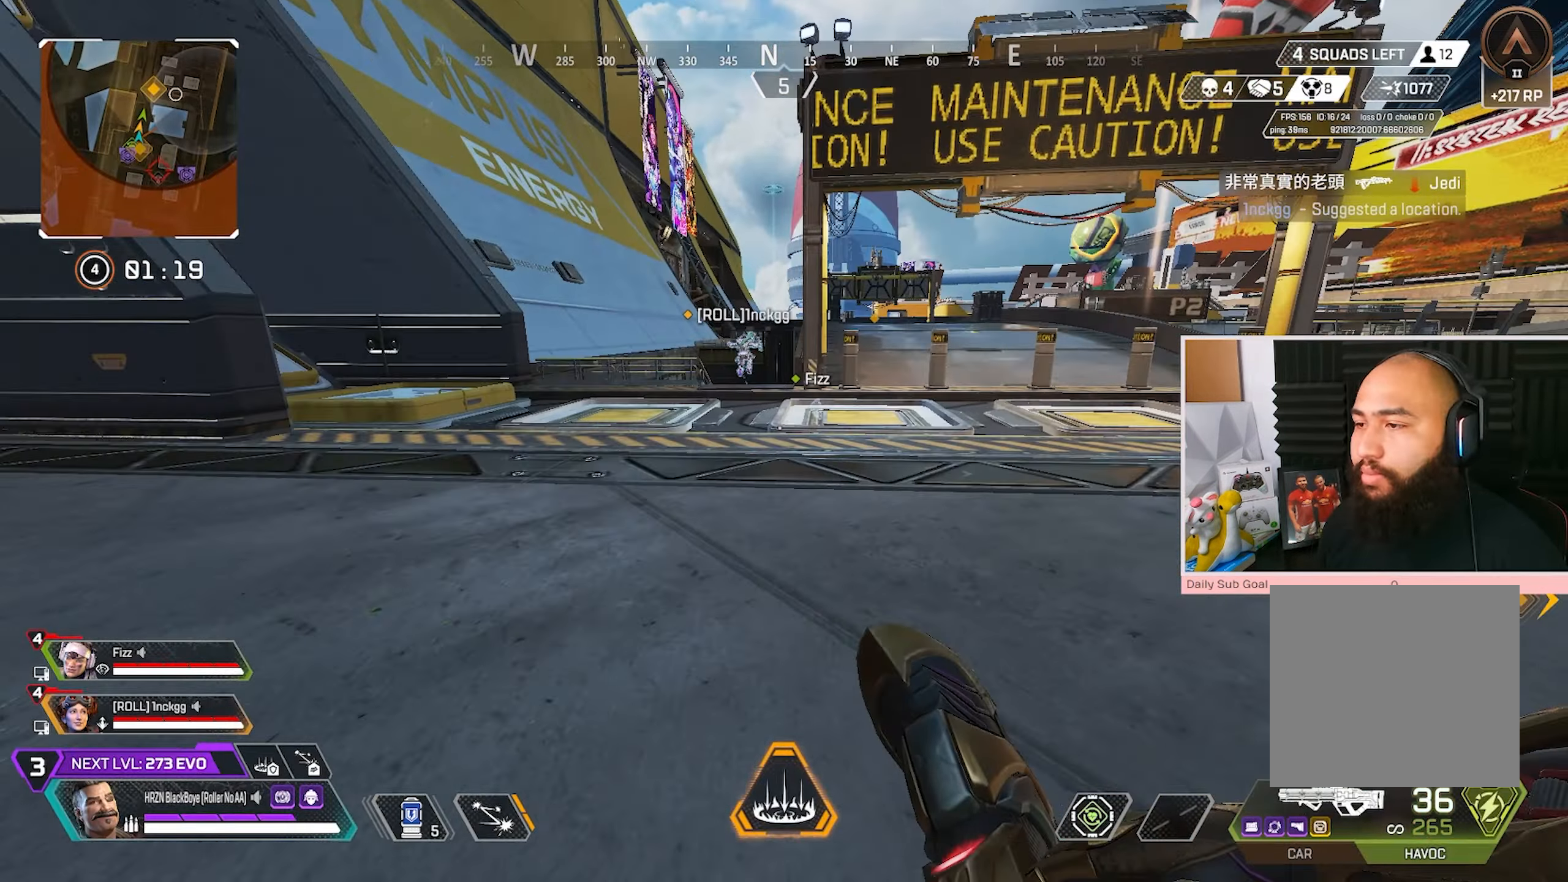
{"buttons": [], "left_stick": "up-left", "right_stick": "center", "events": [[17, "L3", "down"], [167, "left_stick", "up-left"], [333, "L3", "up"]]}
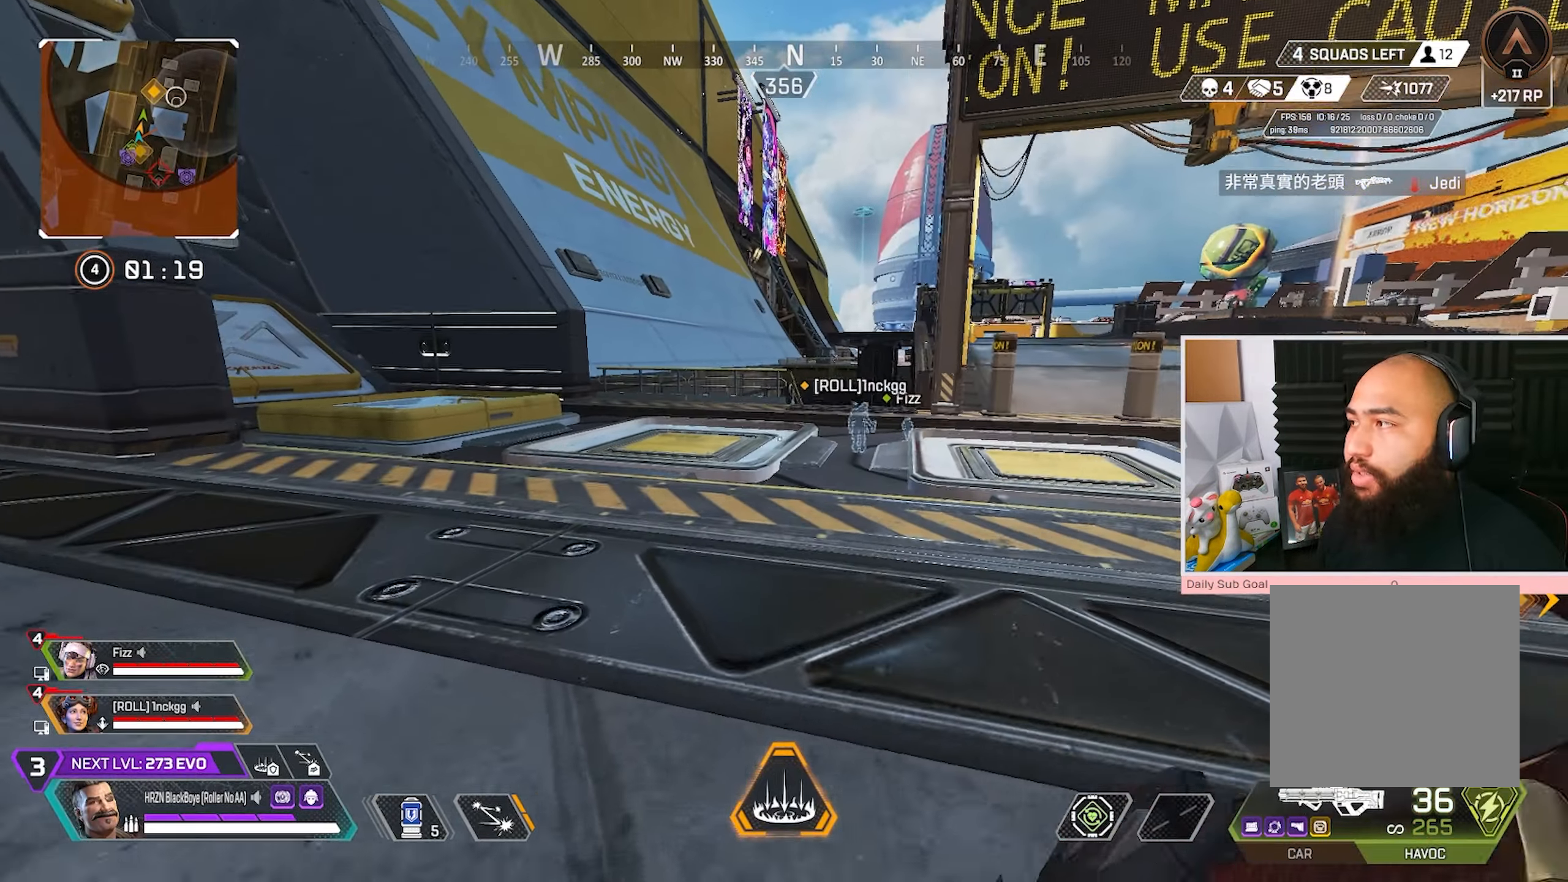
{"buttons": [], "left_stick": "up", "right_stick": "center", "events": [[200, "left_stick", "up"]]}
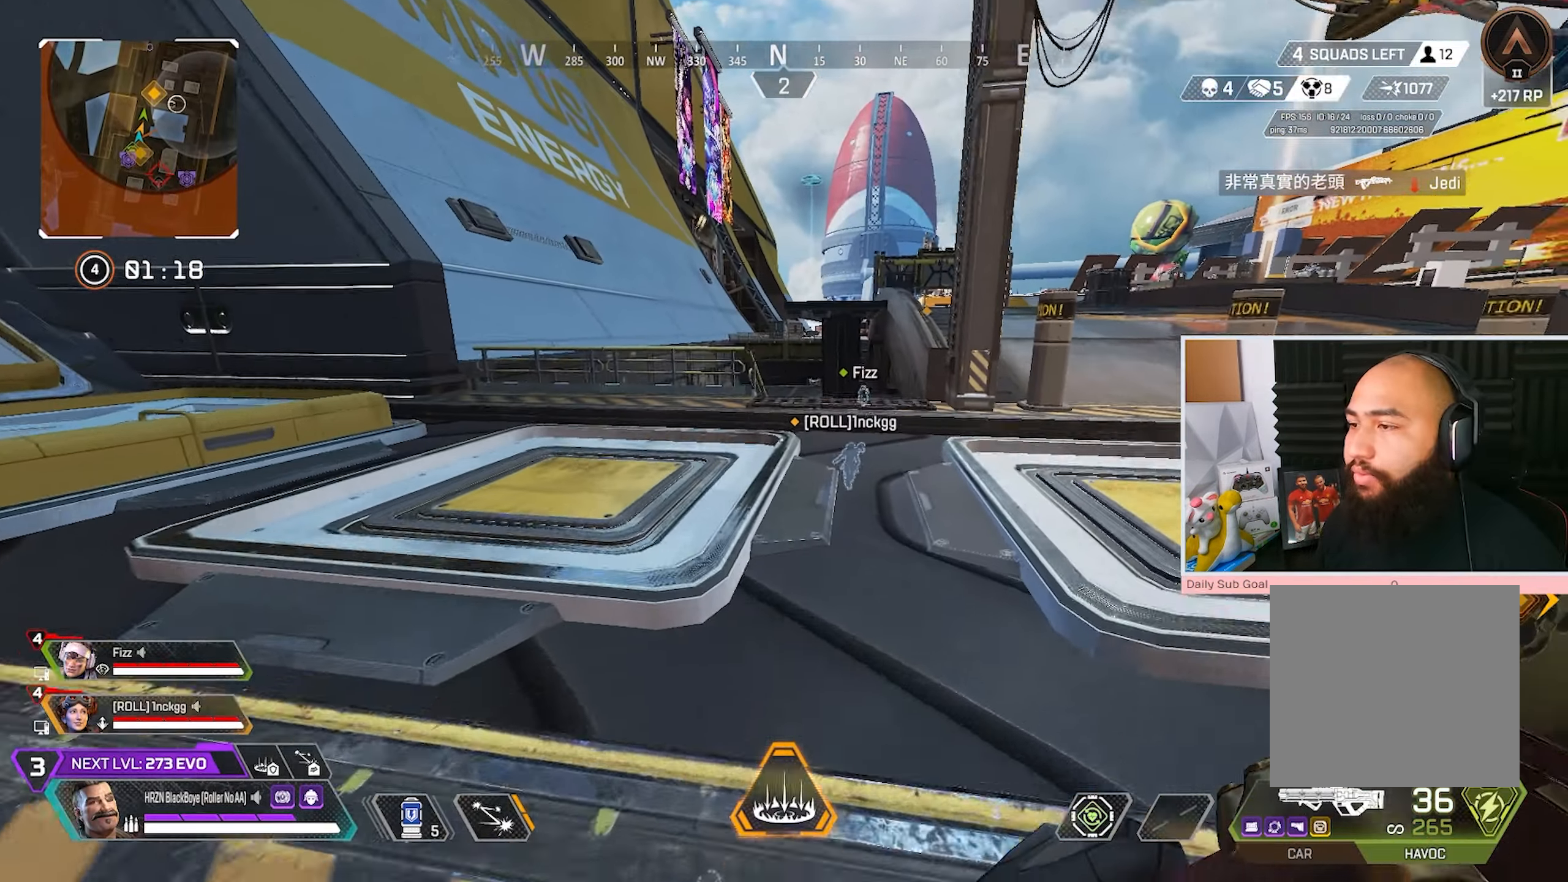
{"buttons": [], "left_stick": "up-right", "right_stick": "center", "events": [[500, "left_stick", "up-right"]]}
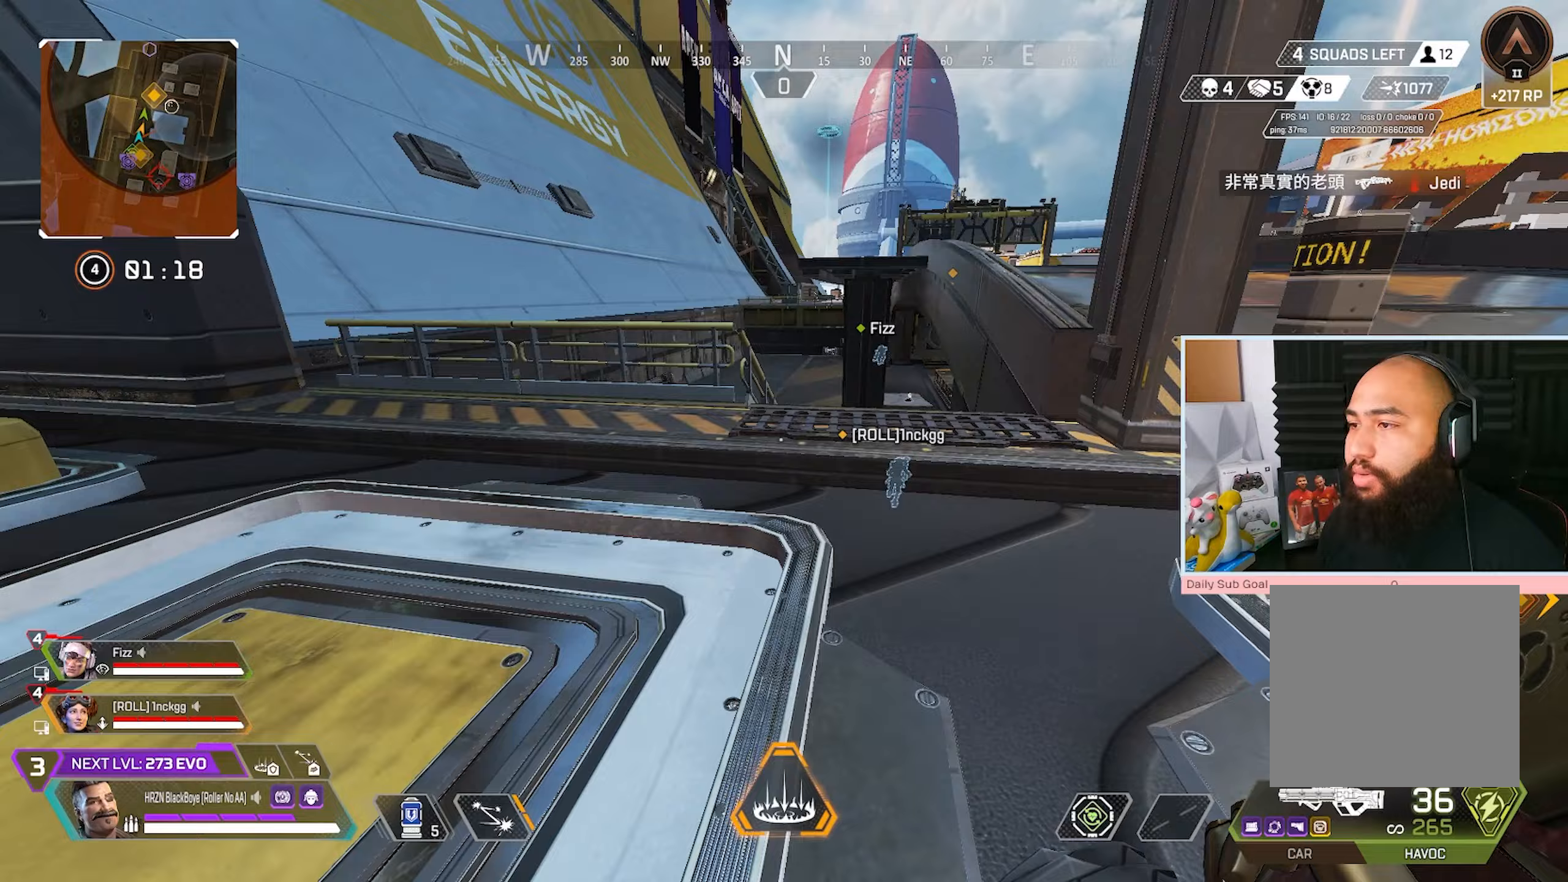
{"buttons": [], "left_stick": "up-right", "right_stick": "center", "events": [[117, "left_stick", "up"], [233, "left_stick", "center"], [500, "left_stick", "up-right"]]}